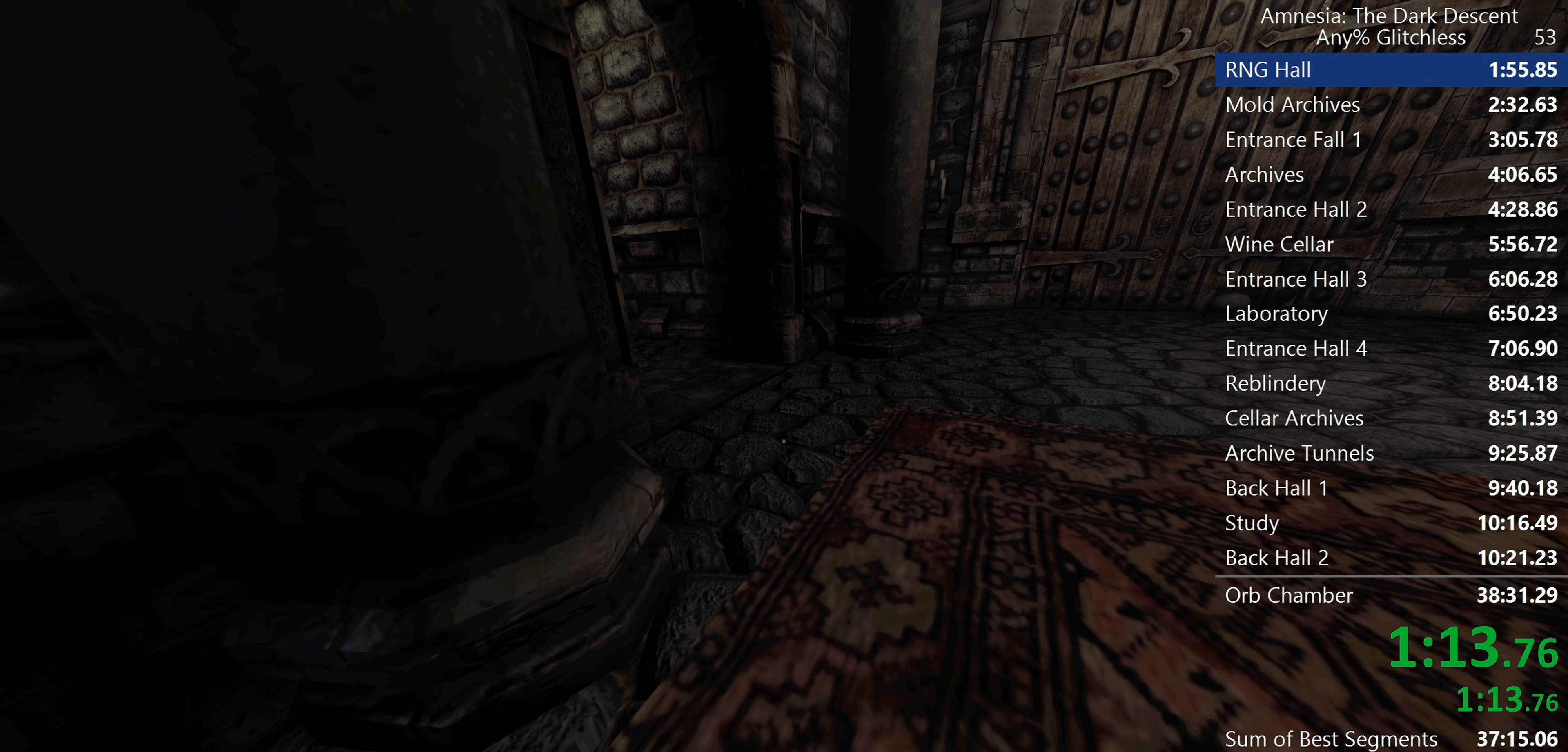
Gameplay with keyboard and mouse; each line is a JSON object with the keys and mouse buttons held at the frame after it. "events" lists presses ("down") and releases ("up") of "a", "c", "d", "e", "f", "q", "r", "s", "shift", "space", "tab", "w", "mouse_left", "mouse_middle", "mouse_right", "mouse_wheel_up" and "mouse_wheel_down" between this image and that frame as [ms after this image, input, new state], when the widget could be followed in between. "mouse_left", "mouse_middle", "mouse_right", "mouse_wheel_up", "mouse_wheel_down" = the "left", "middle", "right", "wheel_up", "wheel_down" buttons of the "mouse" list. No other keys are recorded. Mouse movement is not recorded.
{"keys": ["shift", "w"], "mouse": [], "events": []}
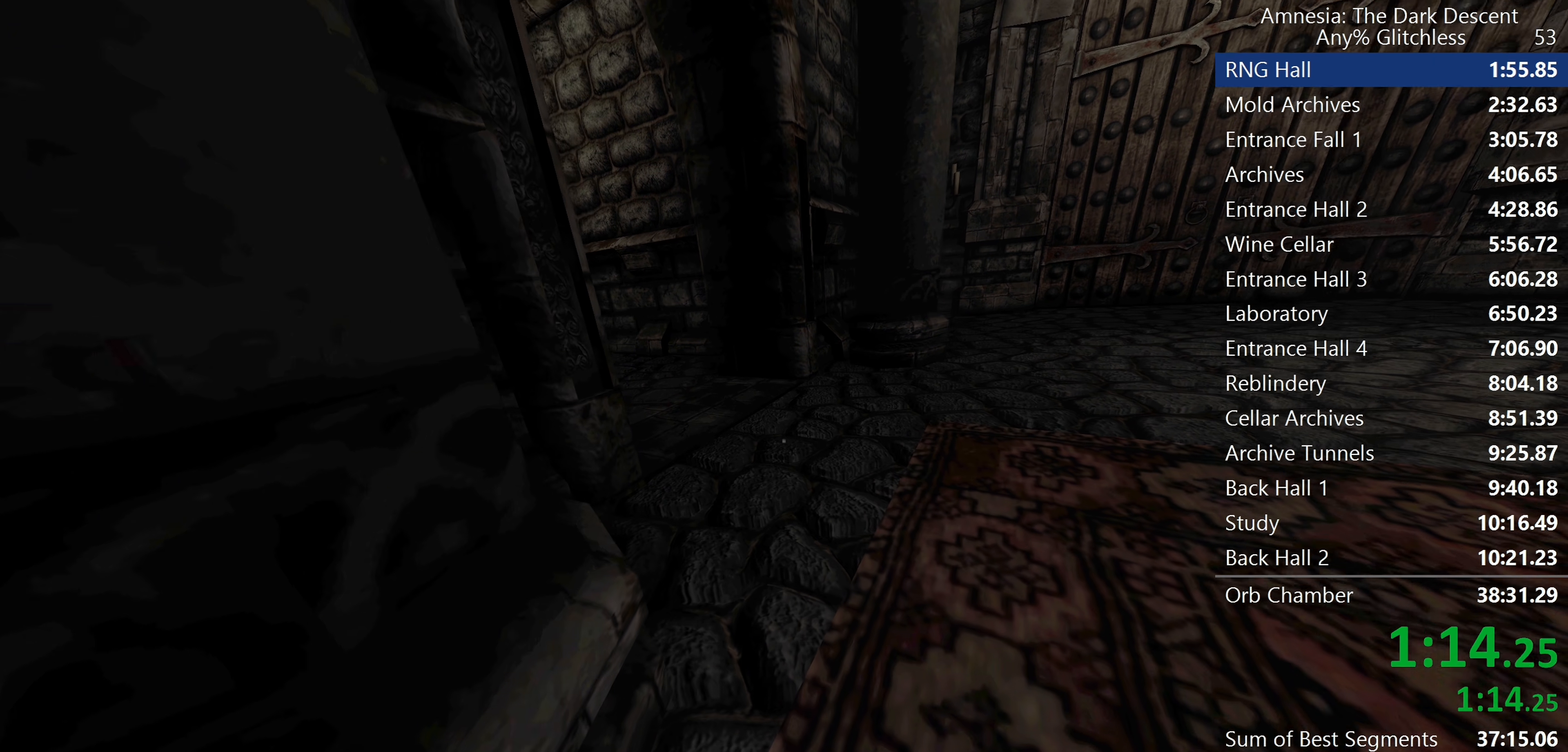
{"keys": ["shift", "w"], "mouse": [], "events": []}
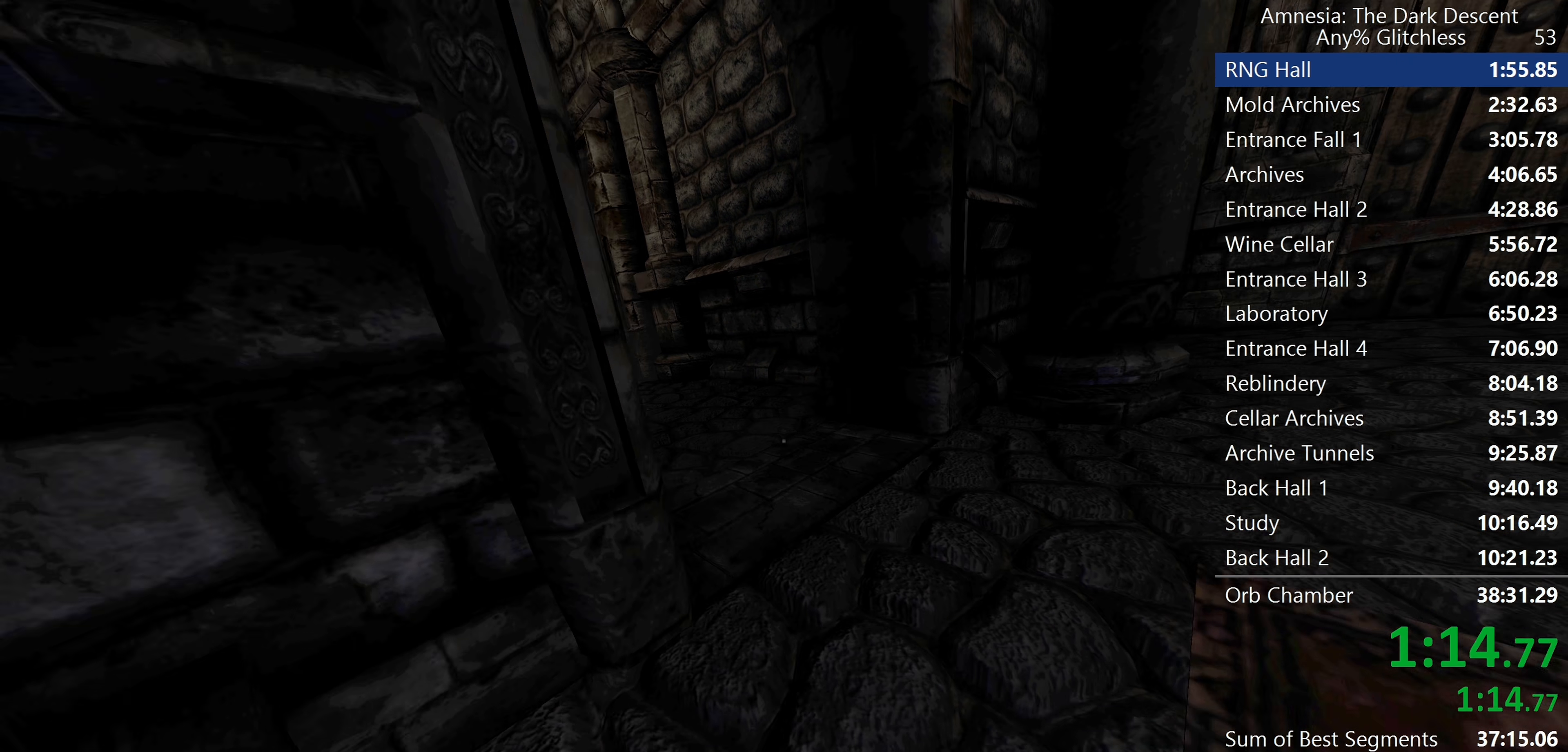
{"keys": ["shift", "w"], "mouse": [], "events": []}
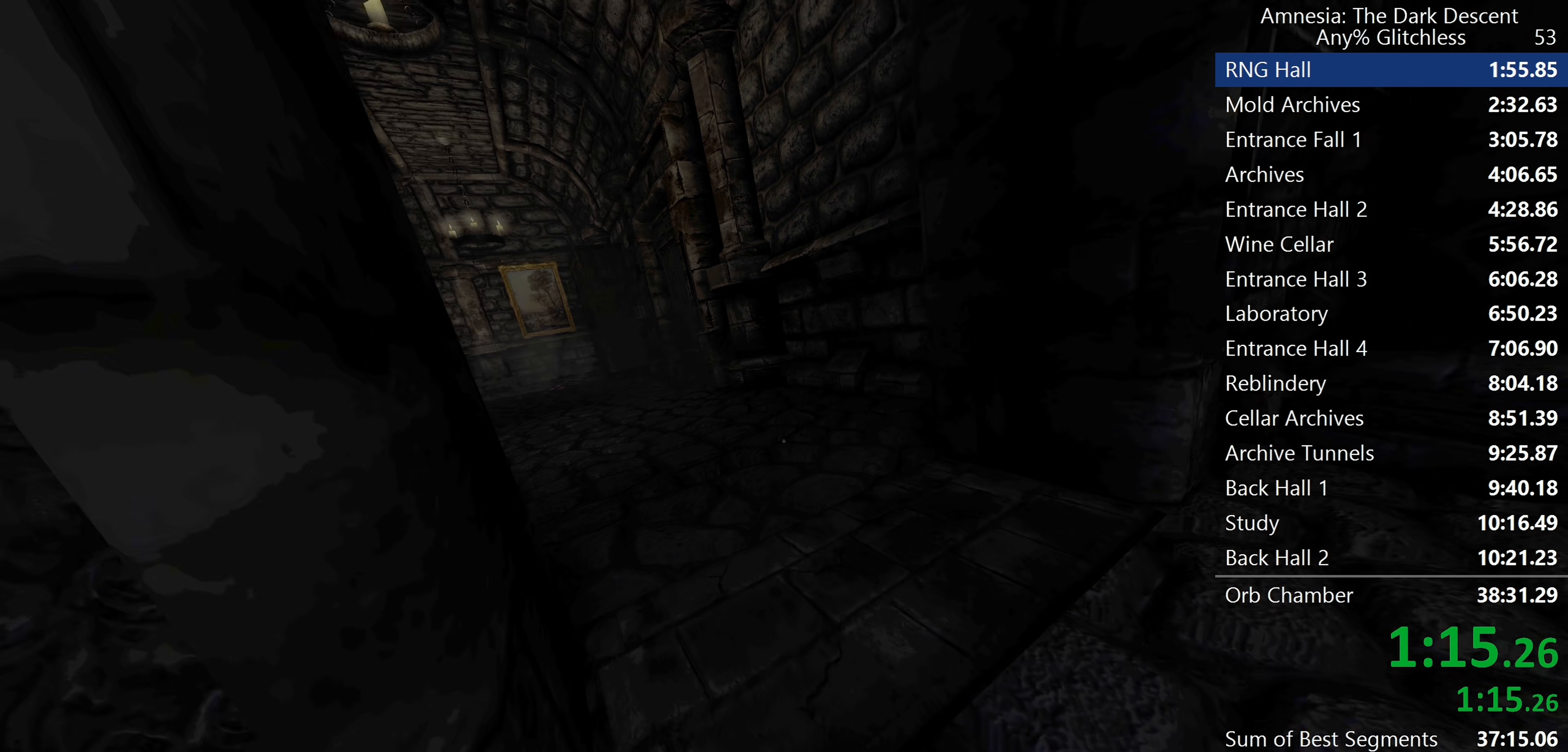
{"keys": ["shift", "w"], "mouse": [], "events": []}
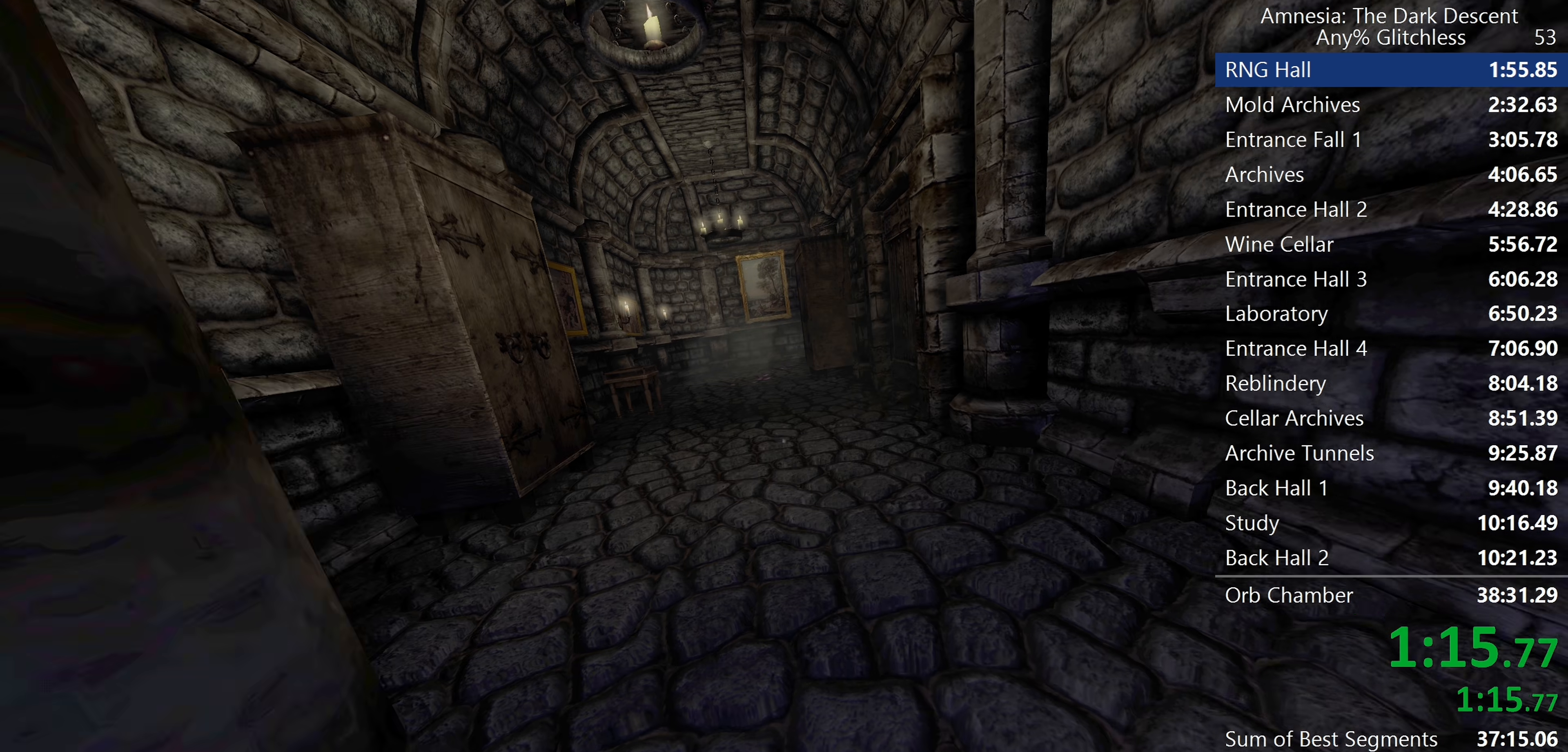
{"keys": ["shift", "w"], "mouse": [], "events": []}
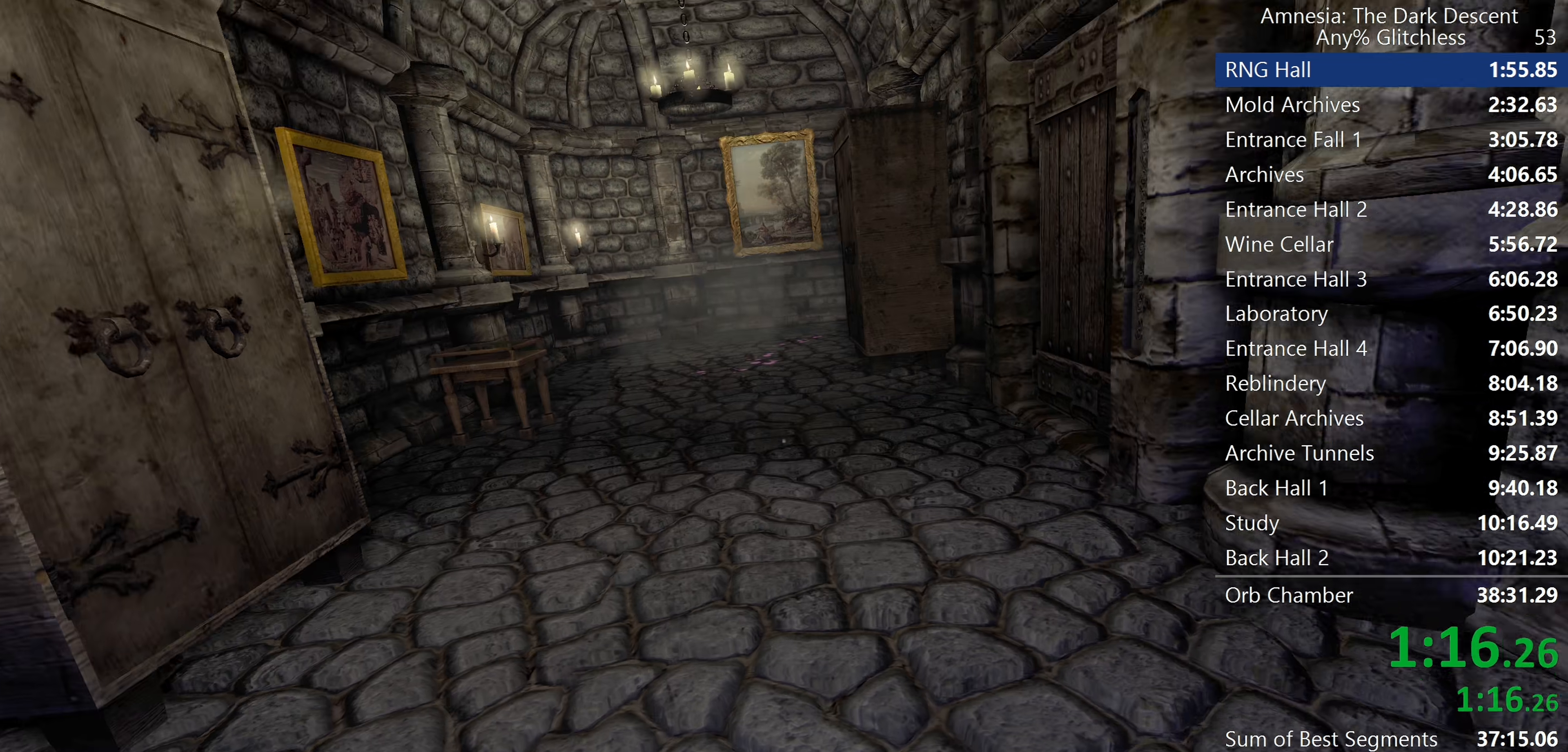
{"keys": ["shift", "w"], "mouse": [], "events": []}
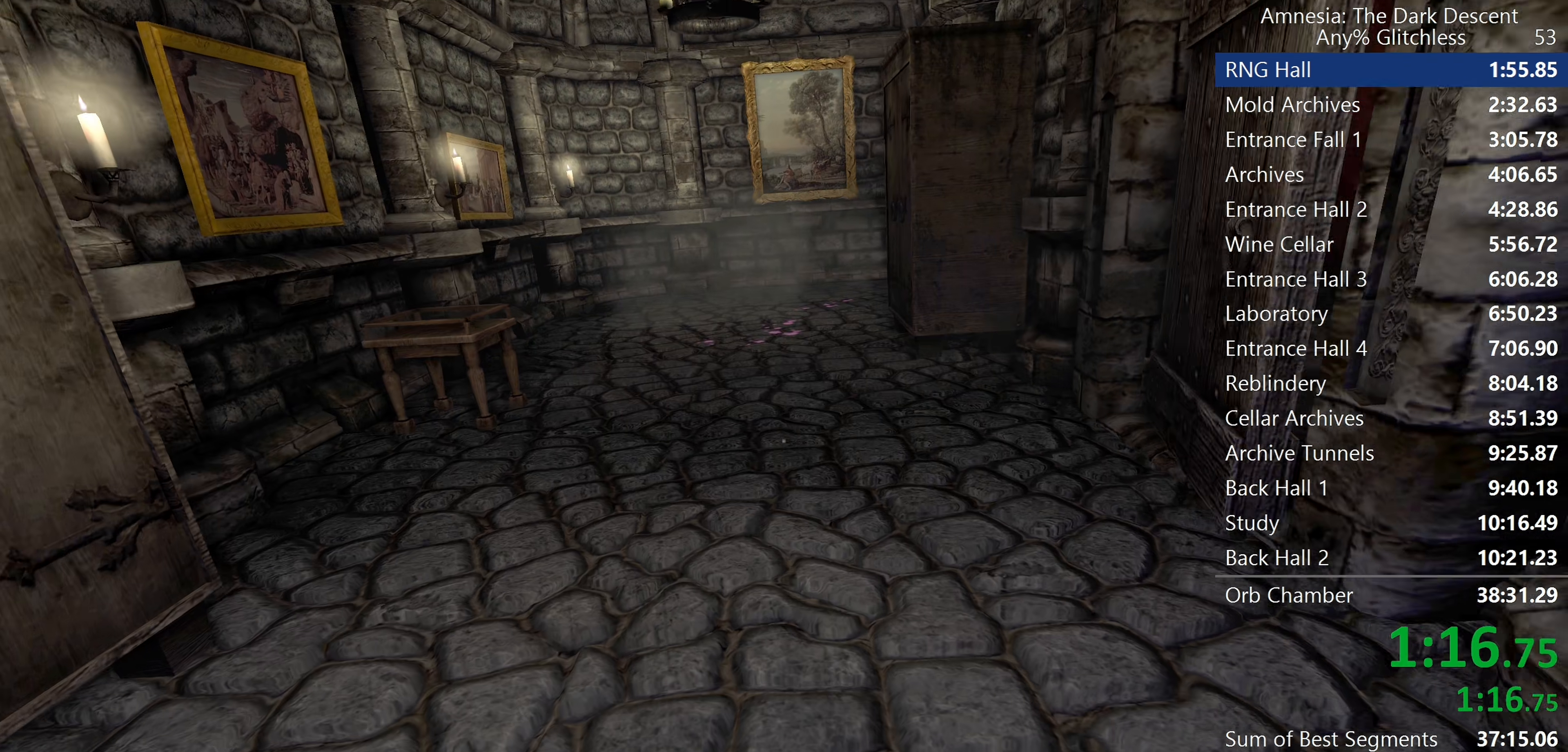
{"keys": ["shift", "w"], "mouse": [], "events": []}
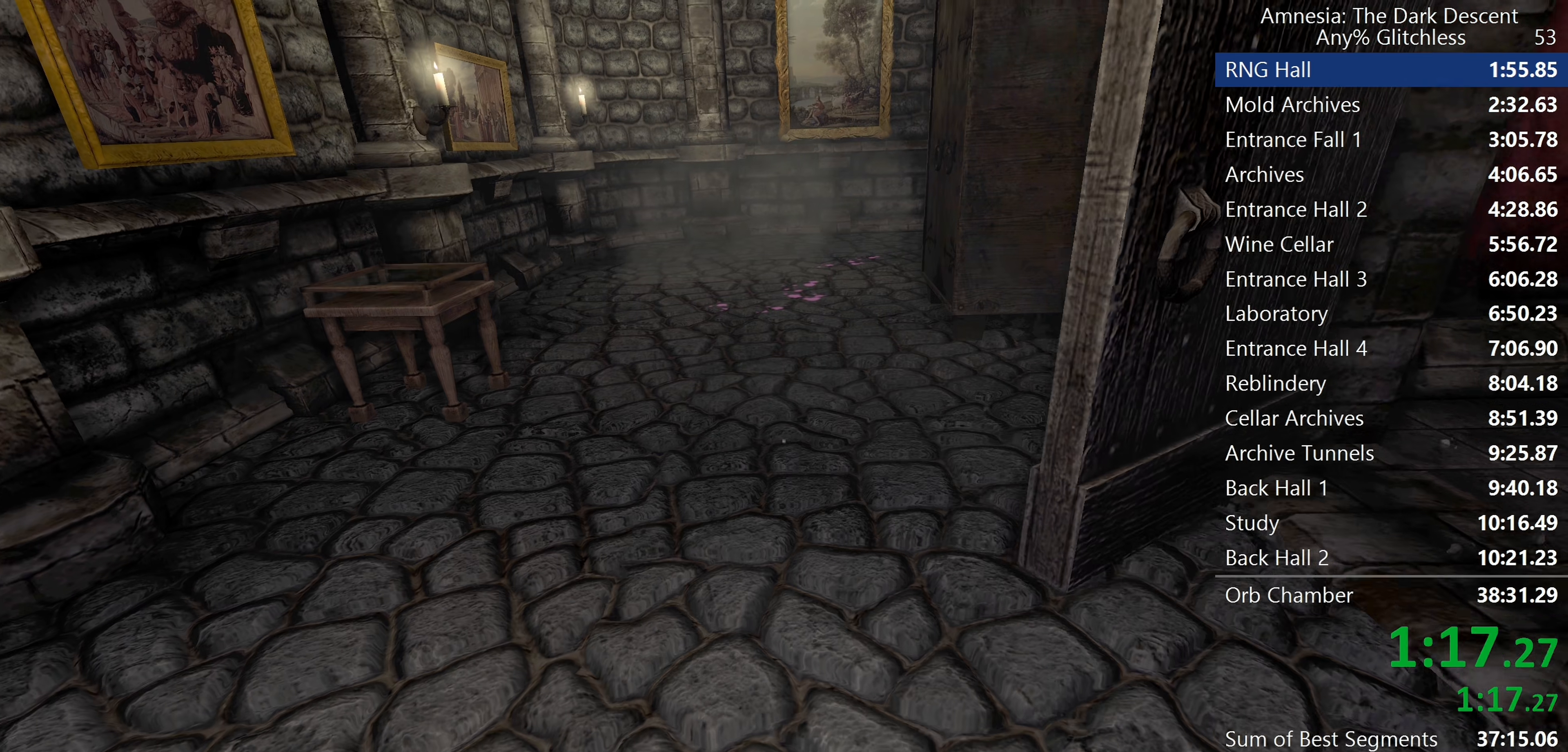
{"keys": ["shift", "w"], "mouse": [], "events": []}
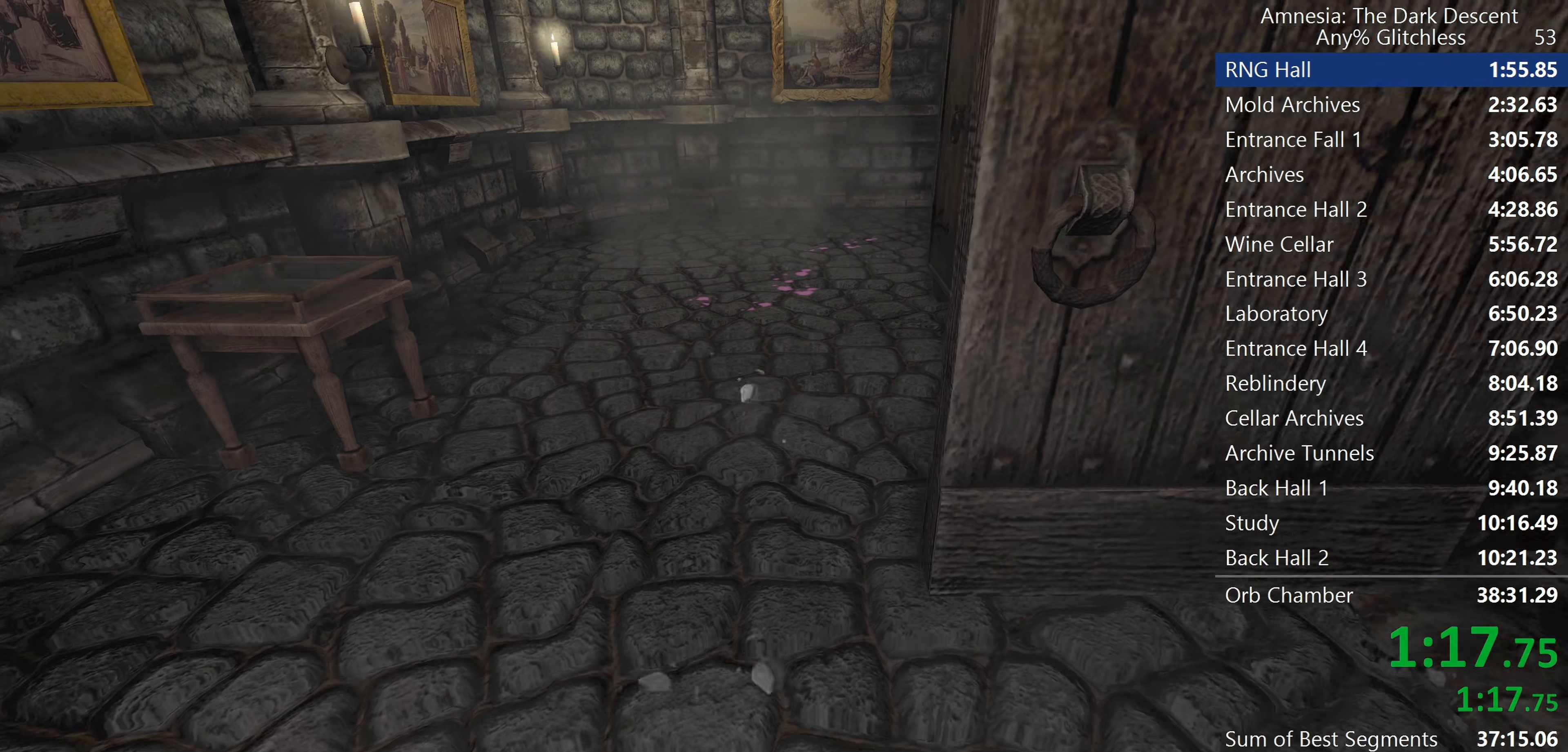
{"keys": ["shift", "w"], "mouse": [], "events": []}
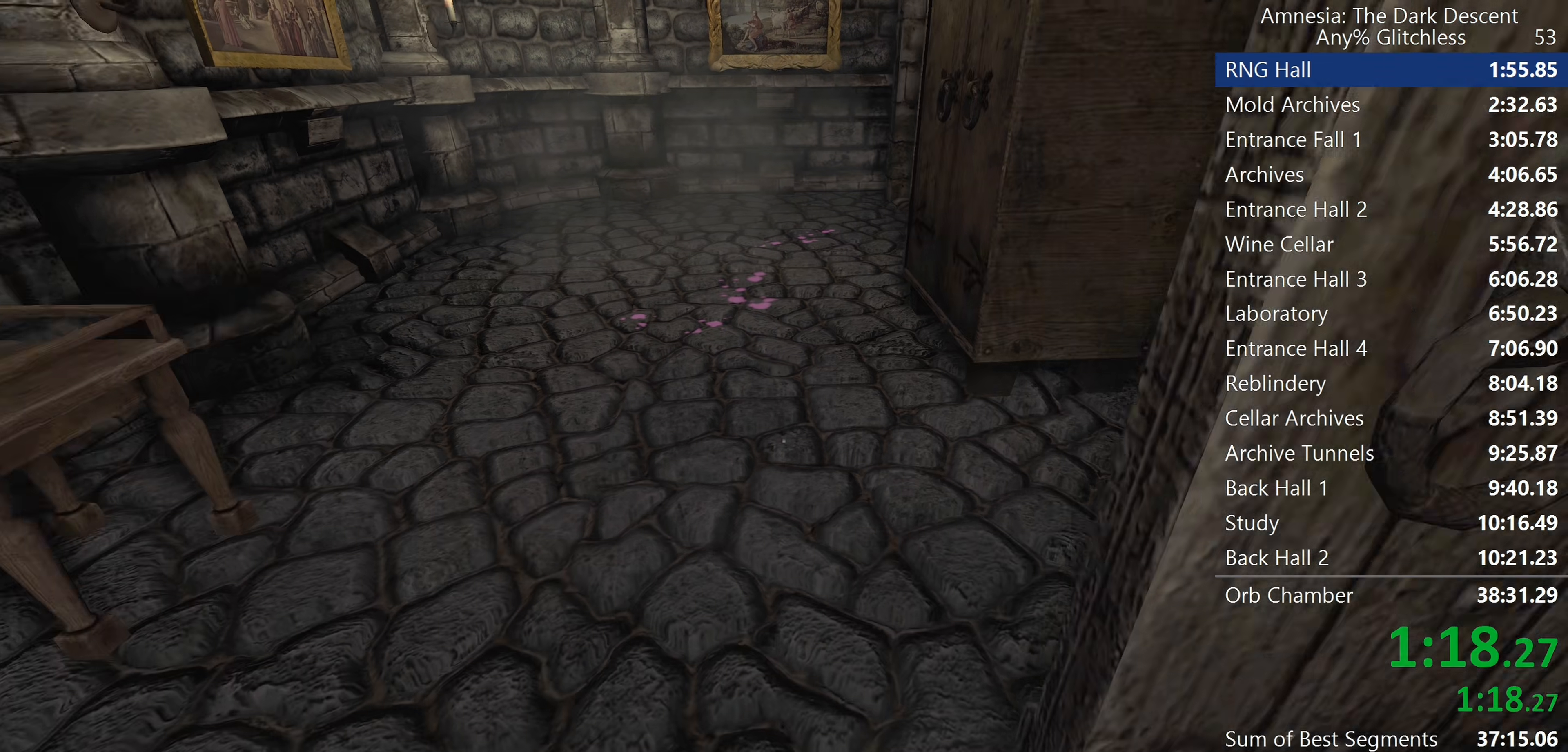
{"keys": ["shift", "w"], "mouse": [], "events": []}
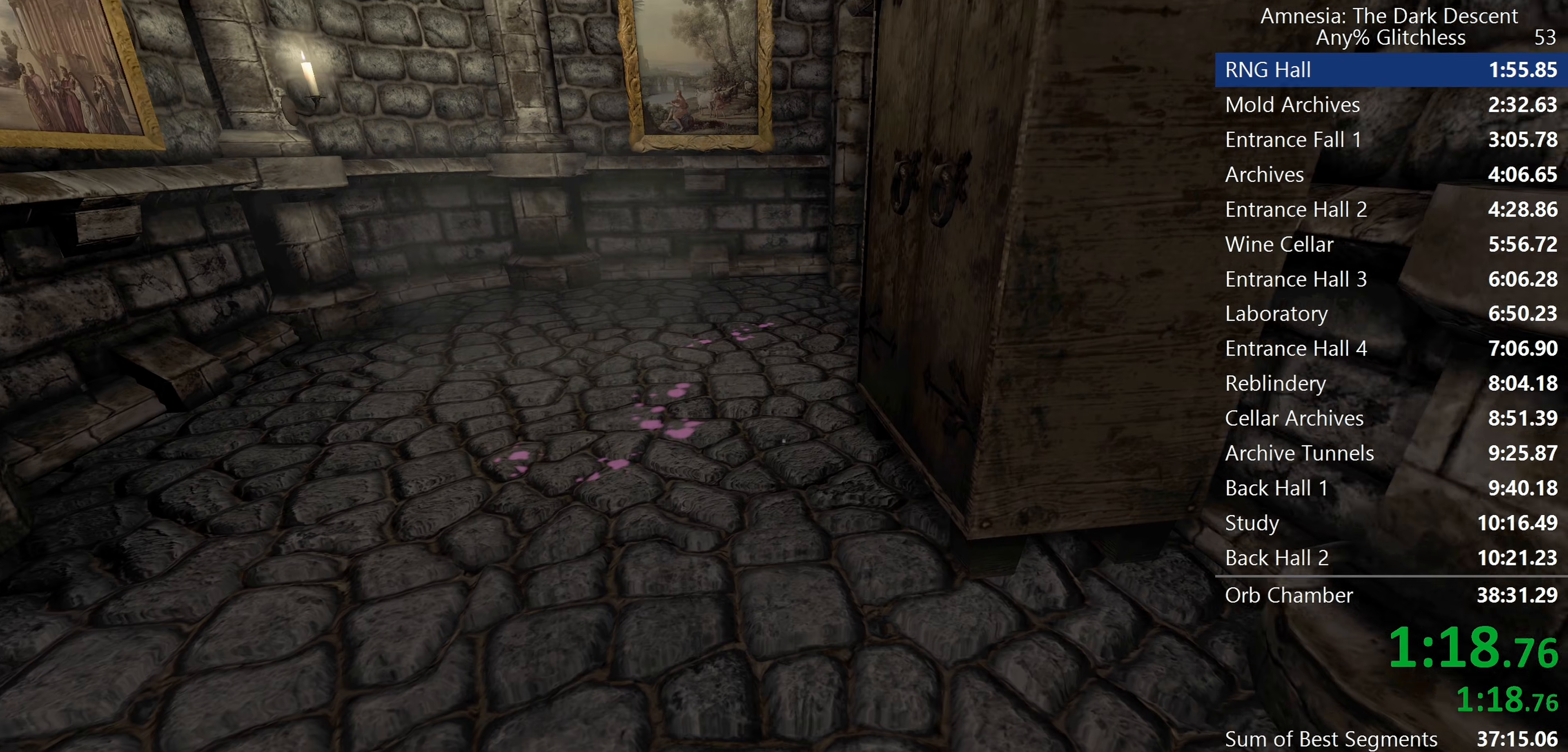
{"keys": ["shift", "w"], "mouse": [], "events": [[67, "mouse_wheel_down", "down"], [200, "mouse_wheel_down", "up"]]}
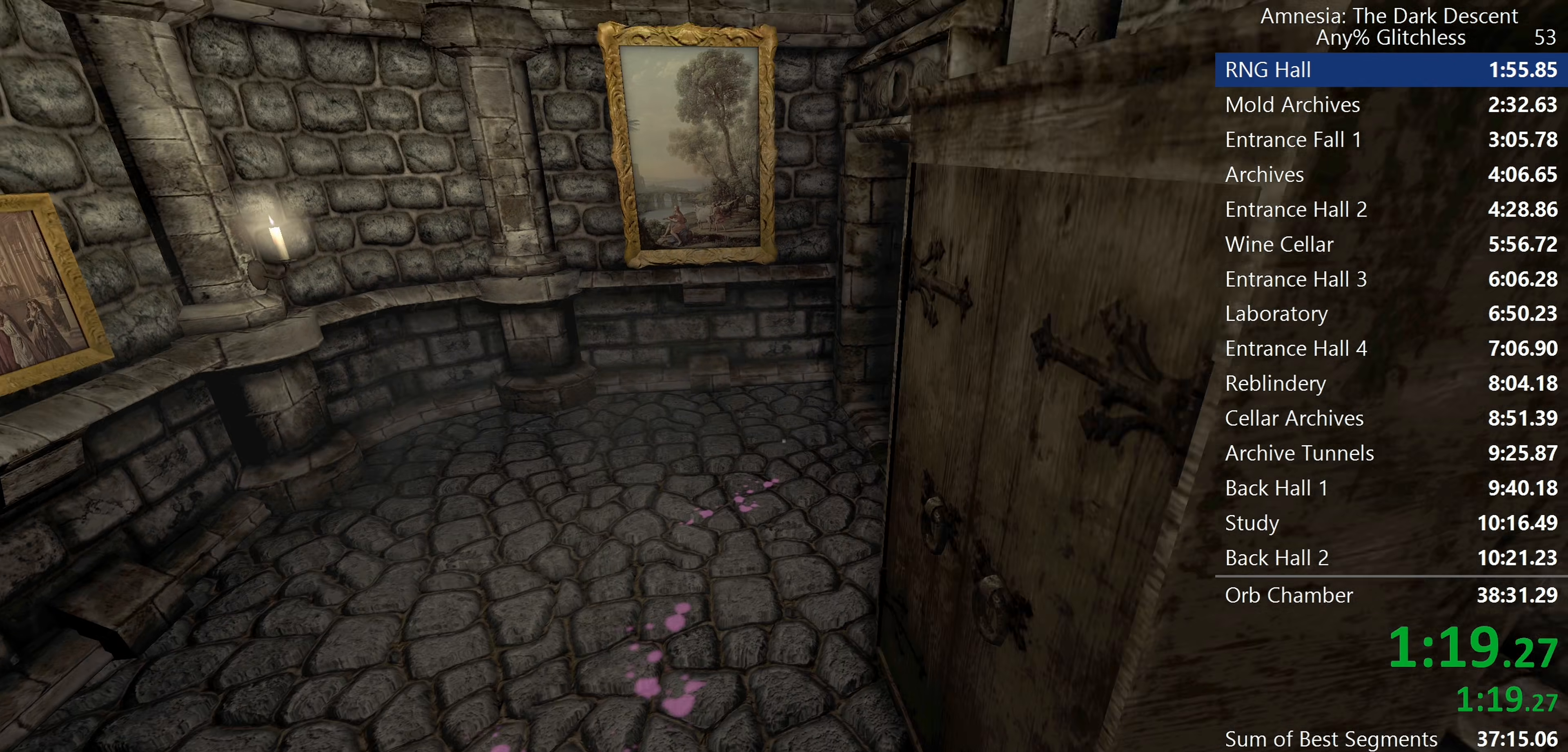
{"keys": ["shift", "w"], "mouse": [], "events": [[133, "mouse_wheel_down", "down"], [167, "mouse_wheel_down", "up"], [217, "mouse_wheel_down", "down"], [450, "mouse_wheel_down", "up"]]}
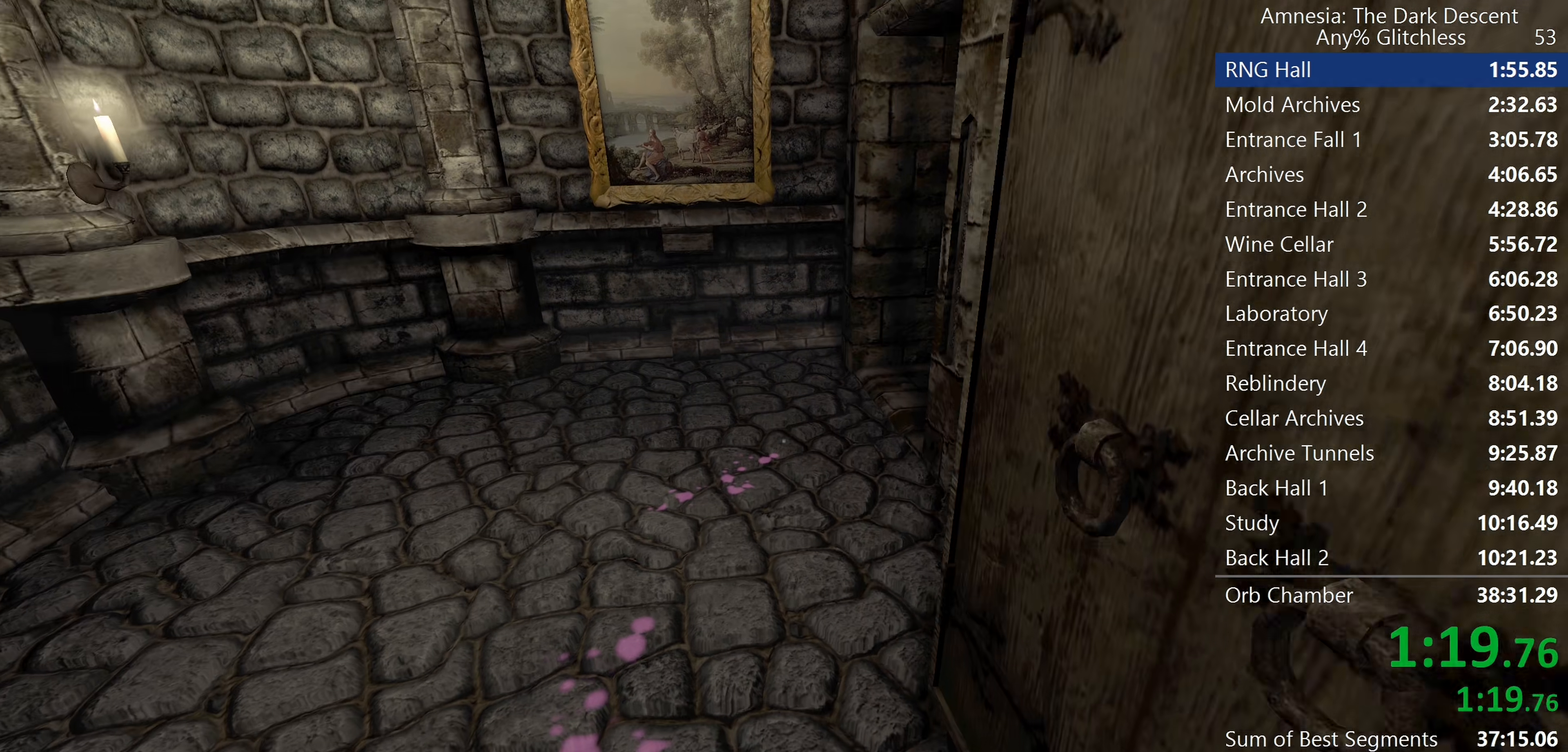
{"keys": ["shift", "w"], "mouse": ["wheel_down"], "events": [[383, "mouse_wheel_down", "down"]]}
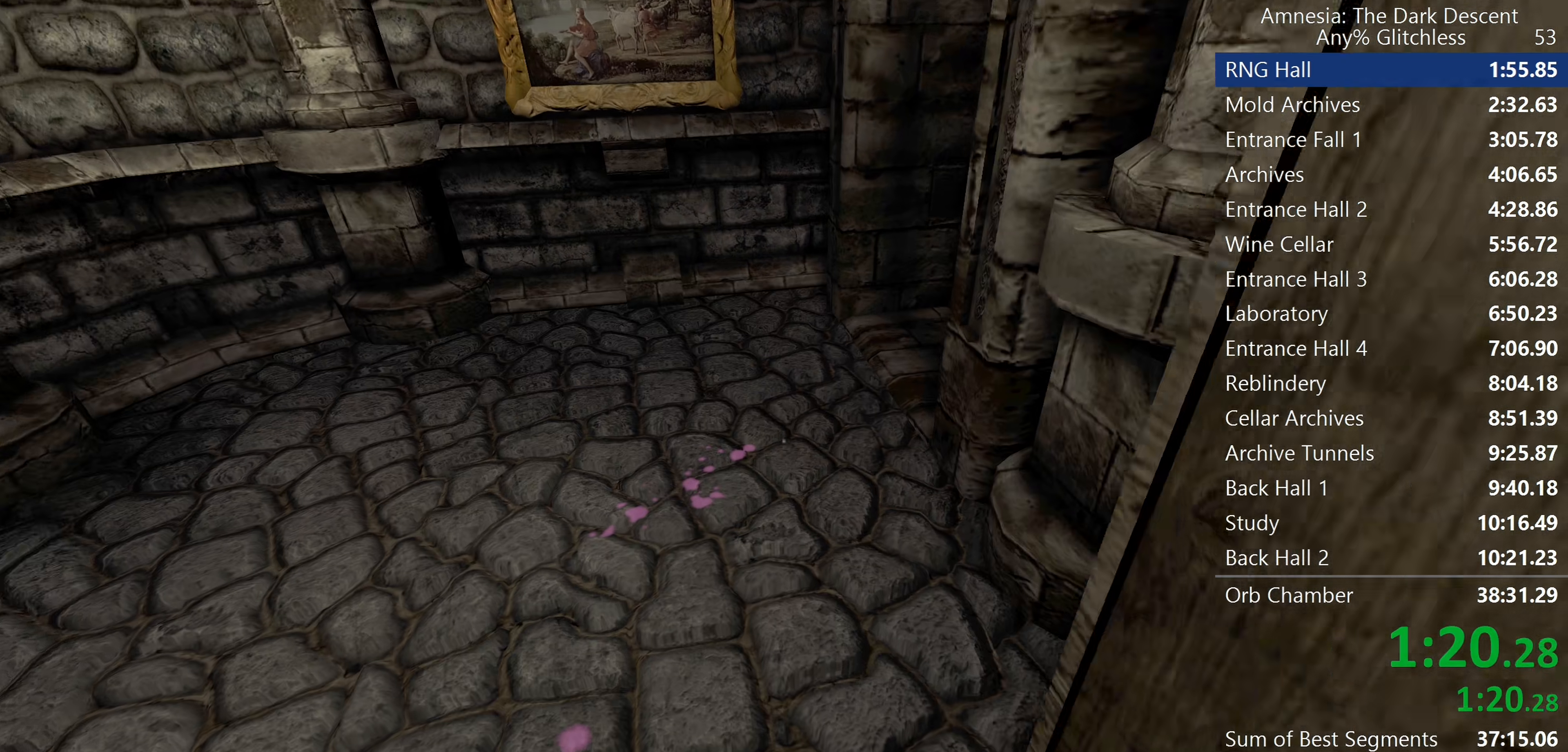
{"keys": ["shift", "w"], "mouse": [], "events": [[67, "mouse_wheel_down", "up"], [117, "mouse_wheel_down", "down"], [167, "mouse_wheel_down", "up"]]}
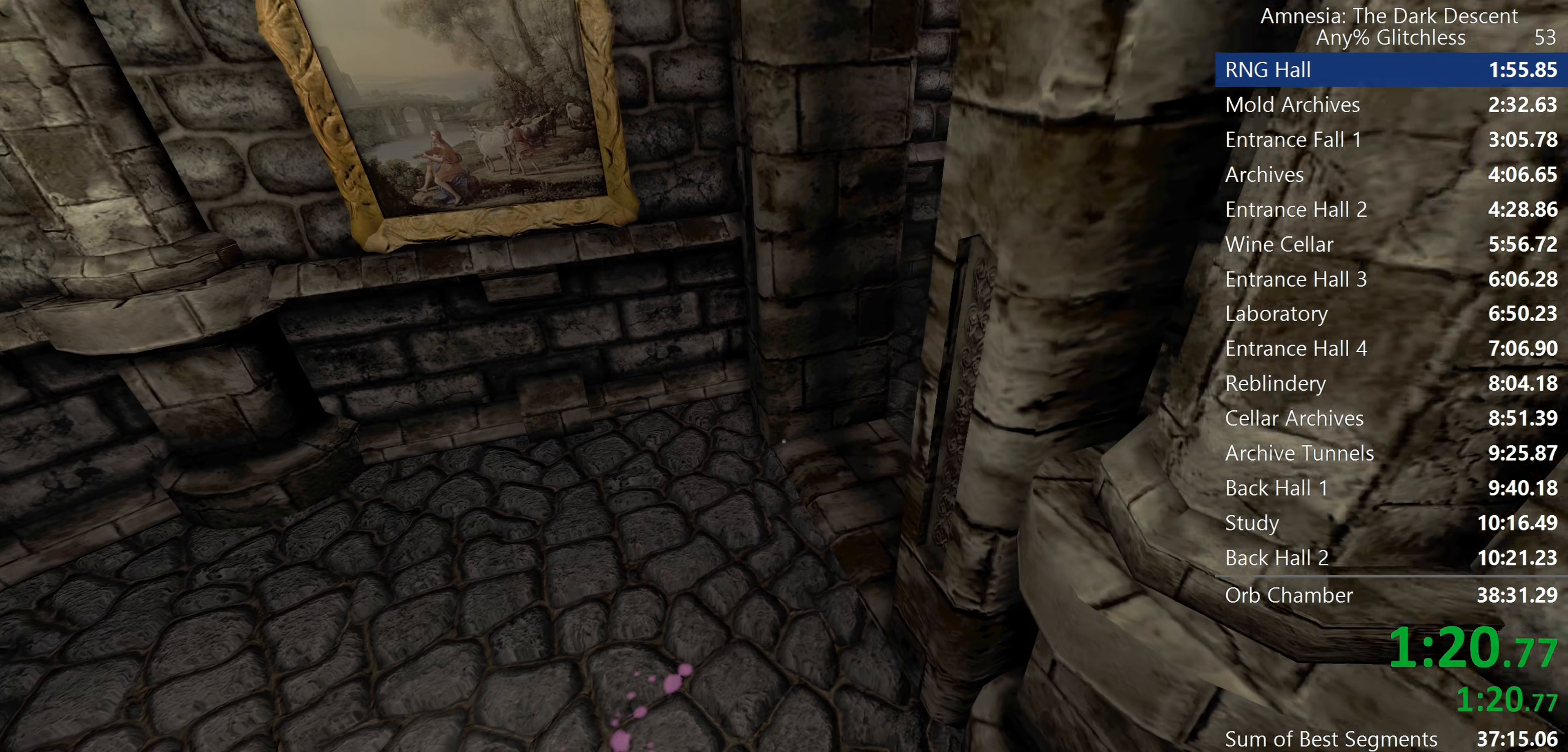
{"keys": ["shift", "w"], "mouse": [], "events": []}
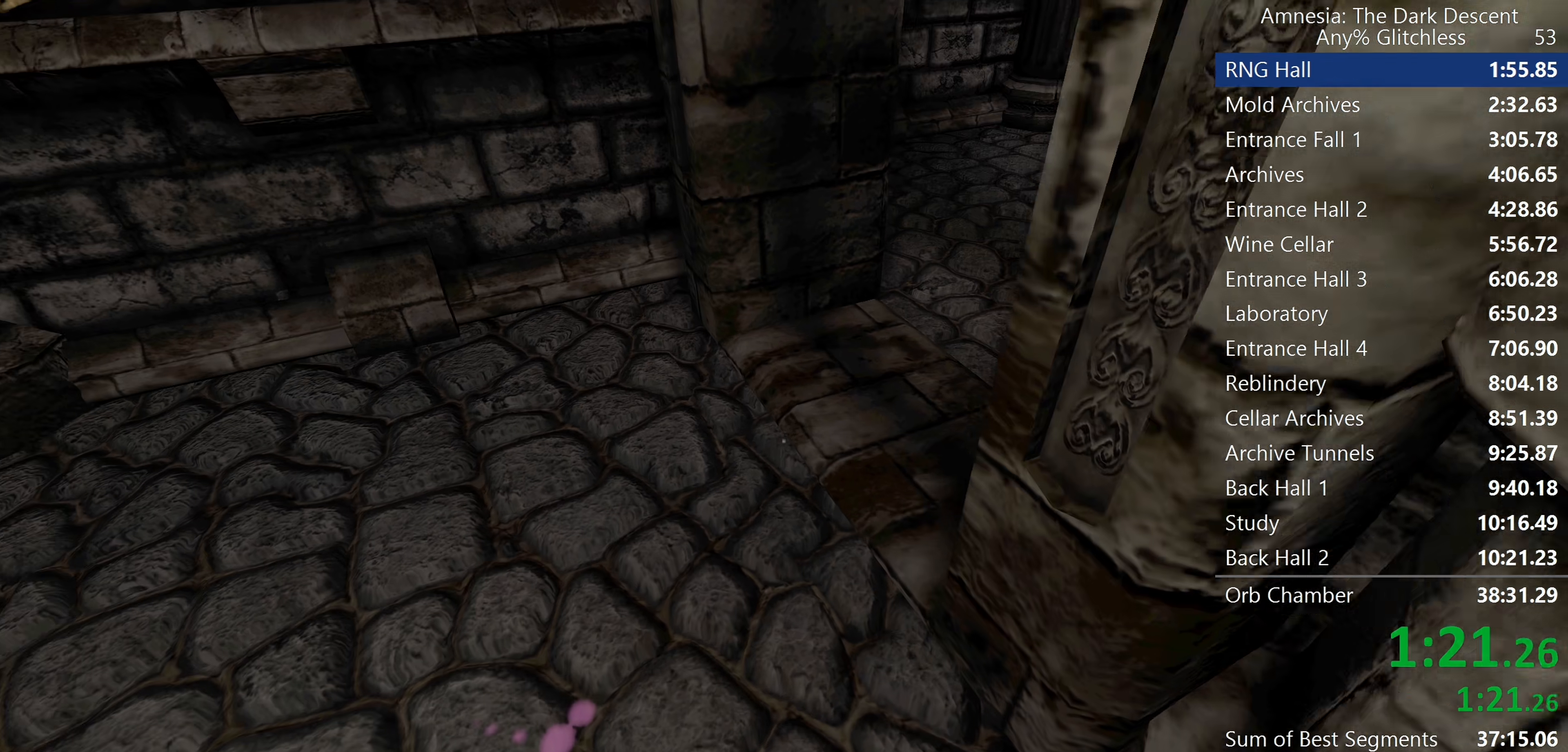
{"keys": ["shift", "w"], "mouse": [], "events": []}
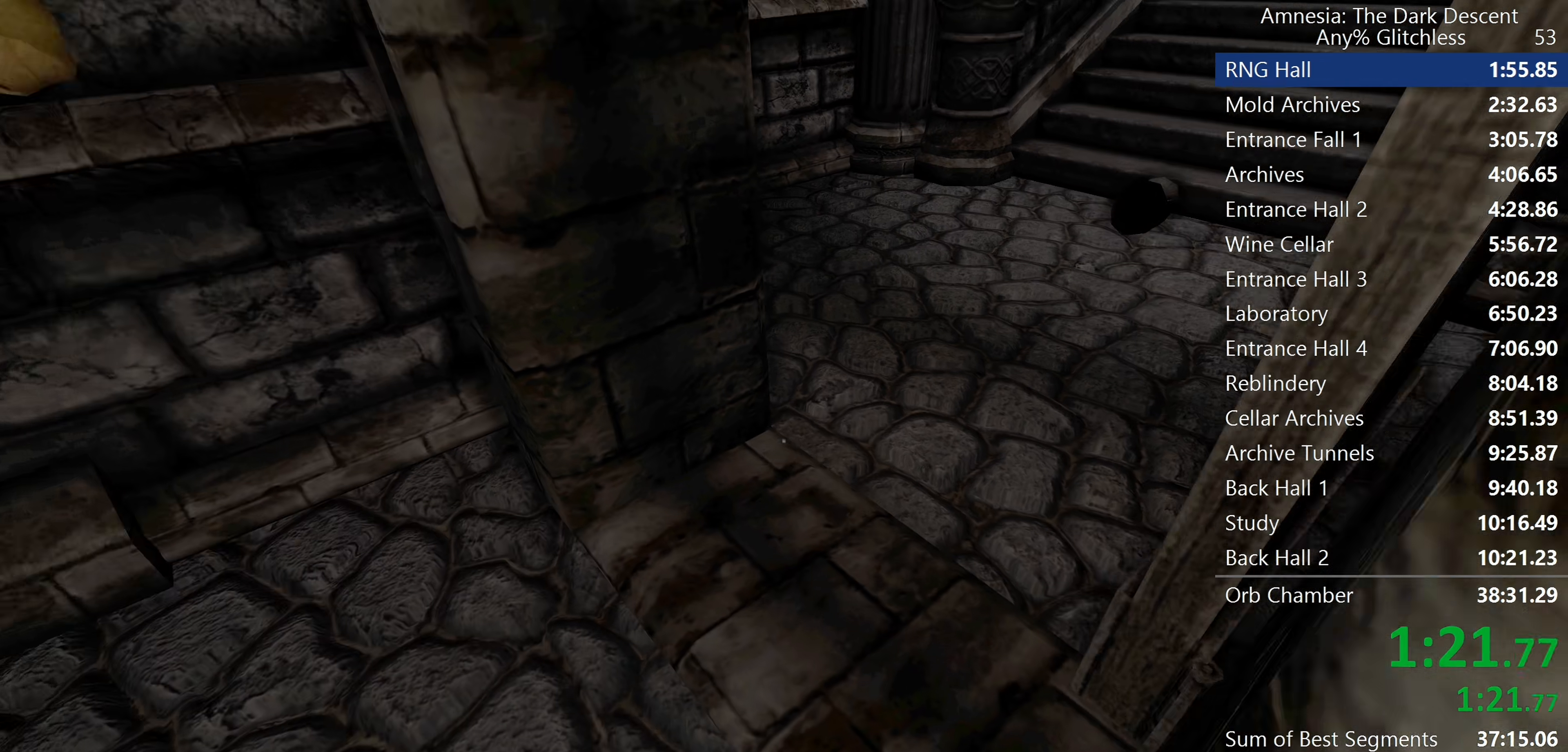
{"keys": ["shift", "w"], "mouse": [], "events": [[350, "mouse_wheel_down", "down"], [433, "mouse_wheel_down", "up"]]}
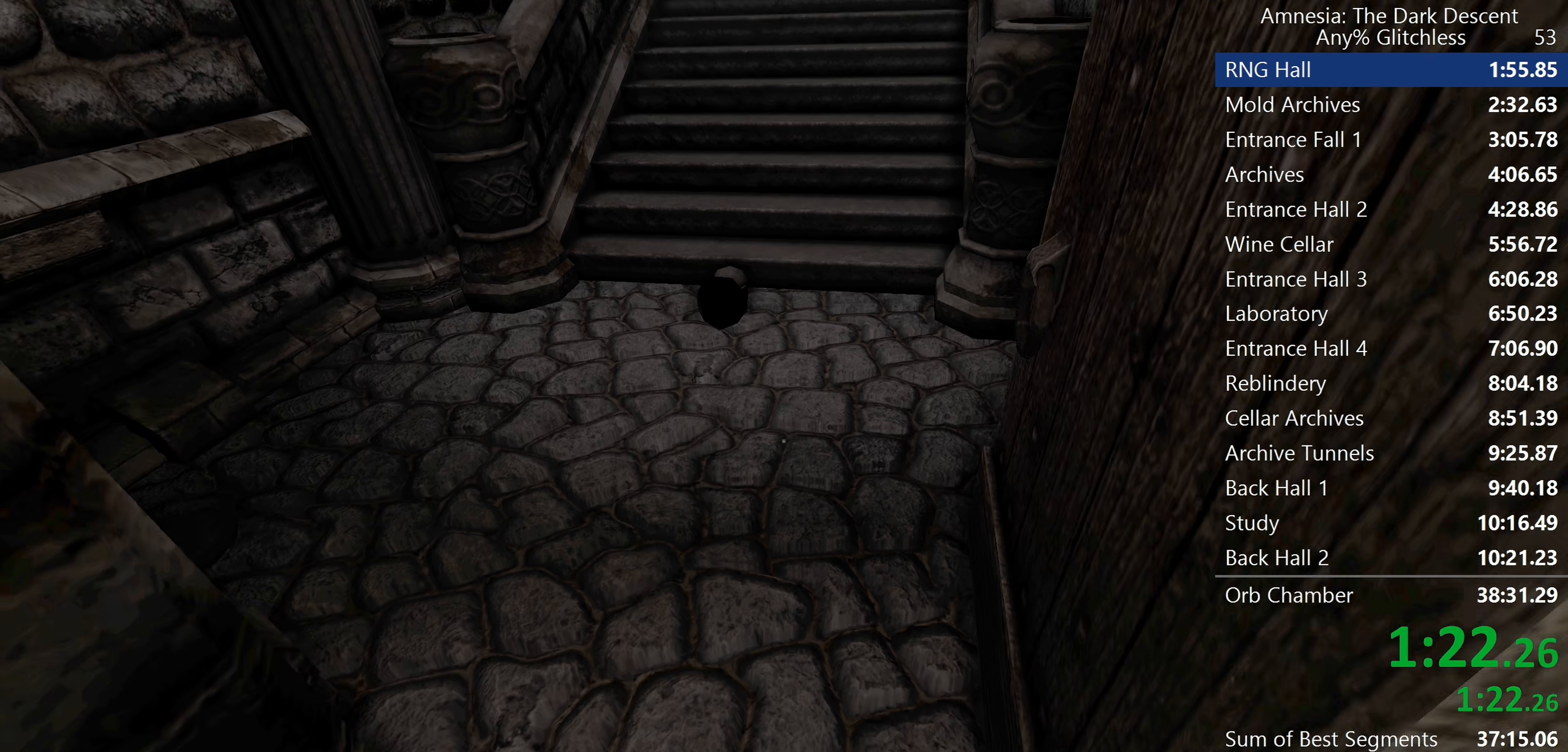
{"keys": ["shift", "w"], "mouse": ["wheel_down"], "events": [[317, "mouse_wheel_down", "down"], [367, "mouse_wheel_down", "up"], [417, "mouse_wheel_down", "down"]]}
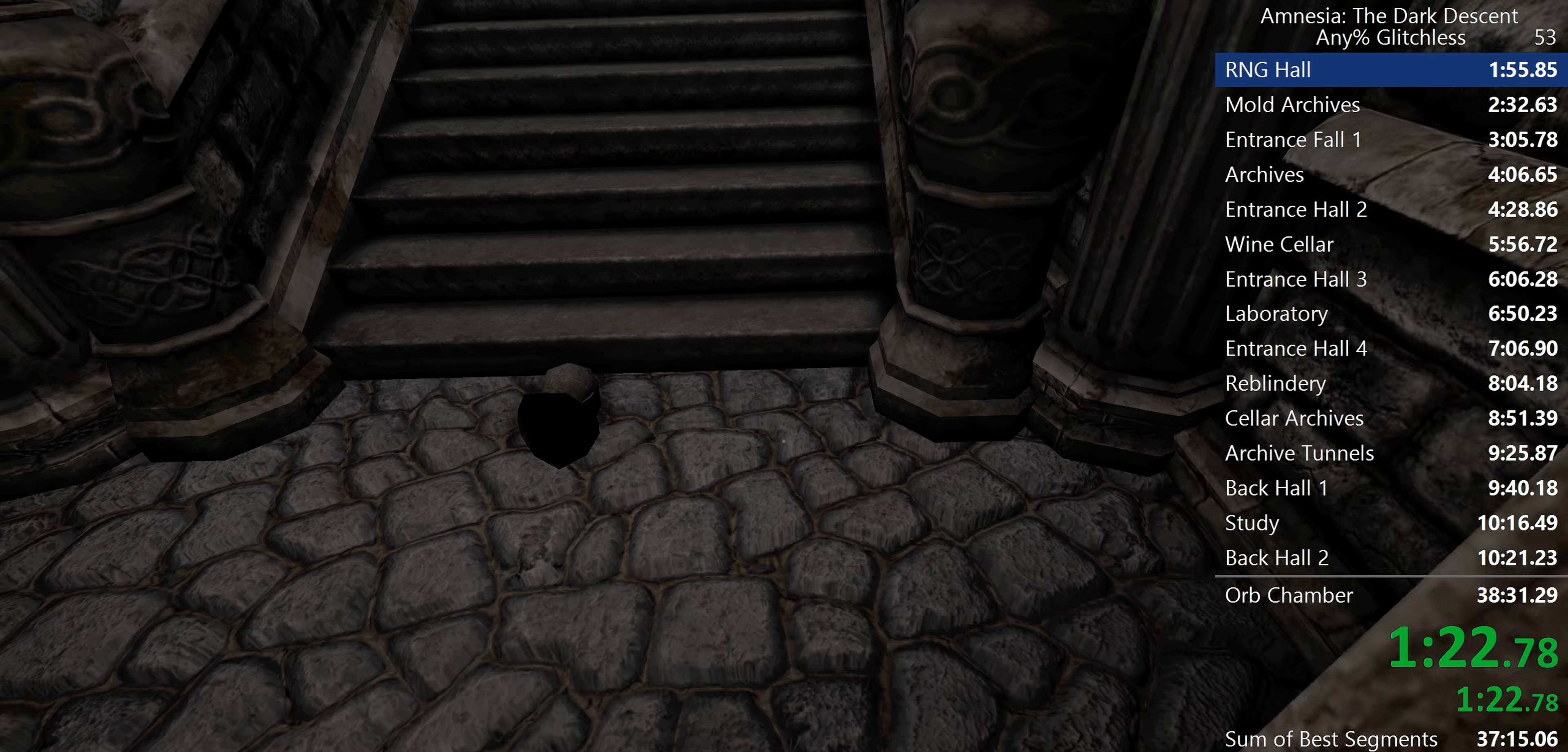
{"keys": ["shift", "w"], "mouse": [], "events": [[100, "mouse_wheel_down", "up"]]}
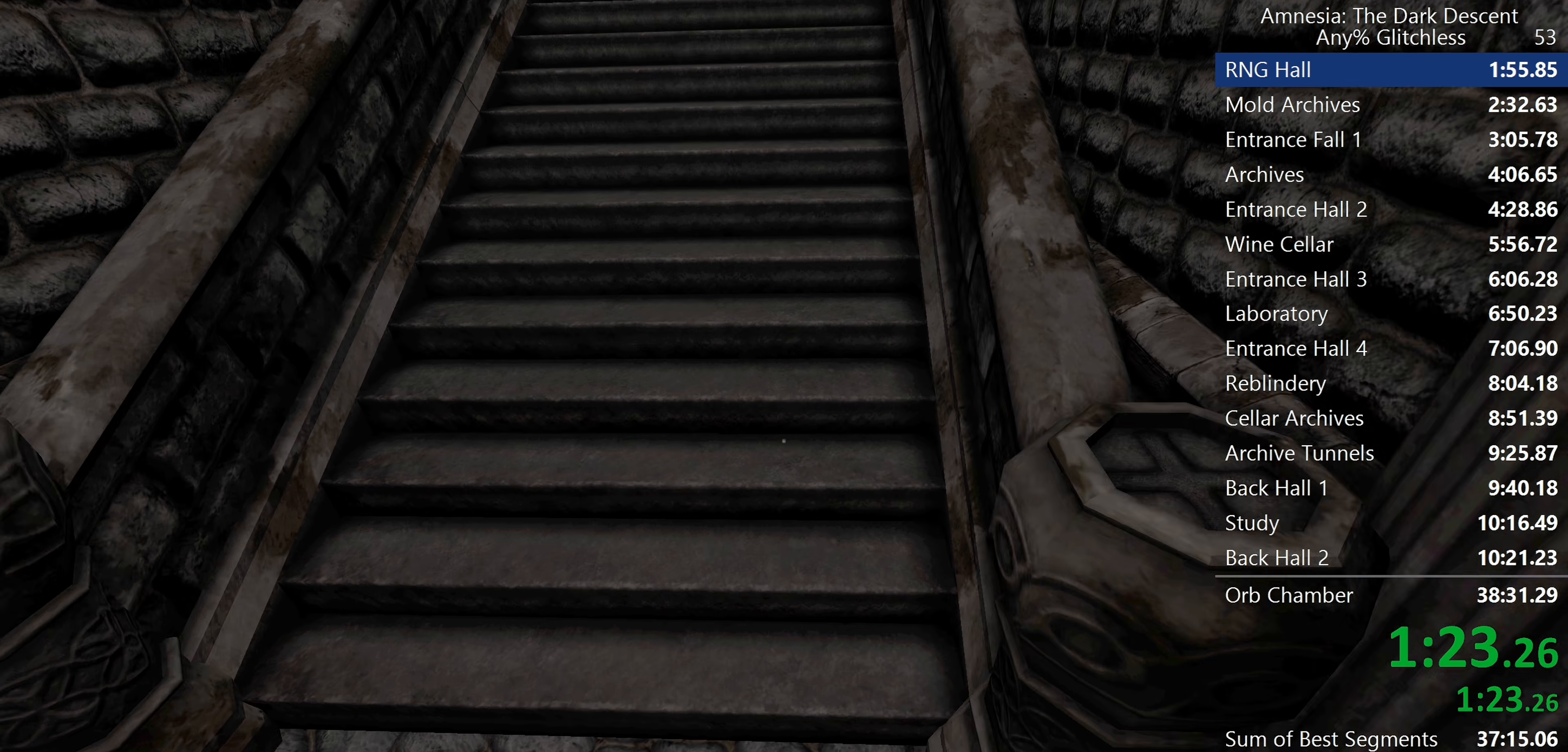
{"keys": ["shift", "w"], "mouse": [], "events": [[117, "mouse_wheel_down", "down"], [167, "mouse_wheel_down", "up"], [200, "mouse_wheel_down", "down"], [350, "mouse_wheel_down", "up"]]}
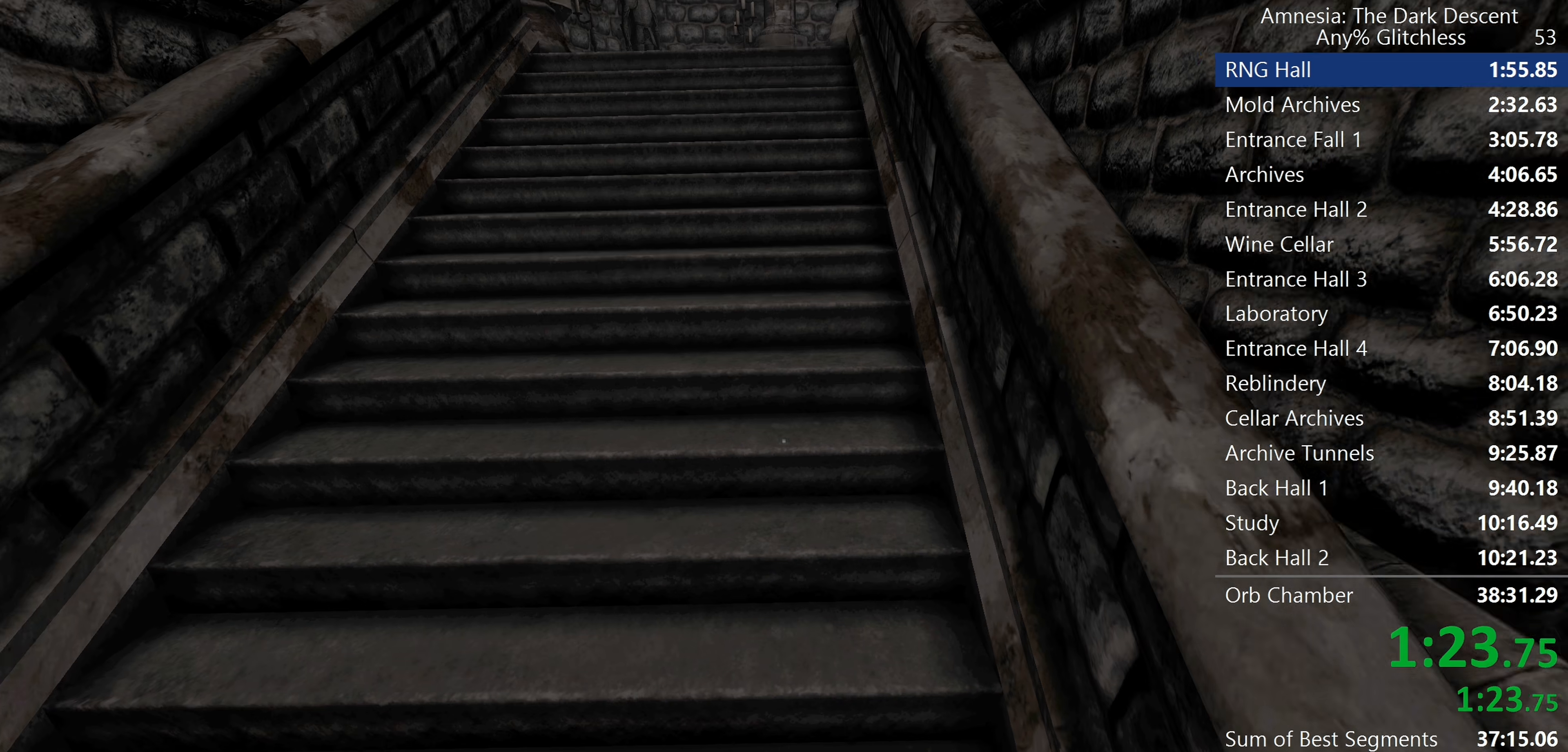
{"keys": ["shift", "w"], "mouse": [], "events": [[133, "mouse_wheel_down", "down"], [417, "mouse_wheel_down", "up"]]}
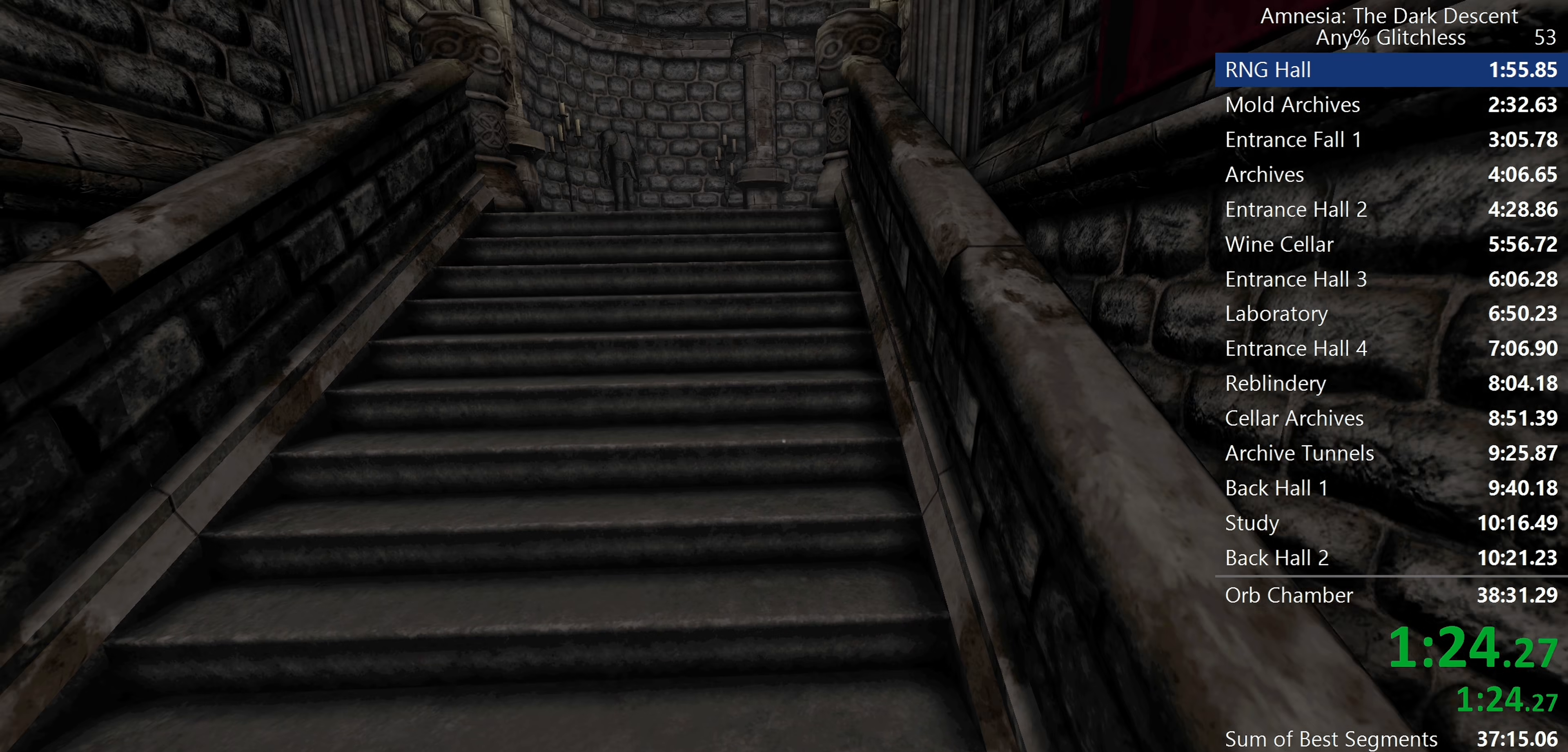
{"keys": ["shift", "w"], "mouse": [], "events": [[183, "mouse_wheel_down", "down"], [417, "mouse_wheel_down", "up"]]}
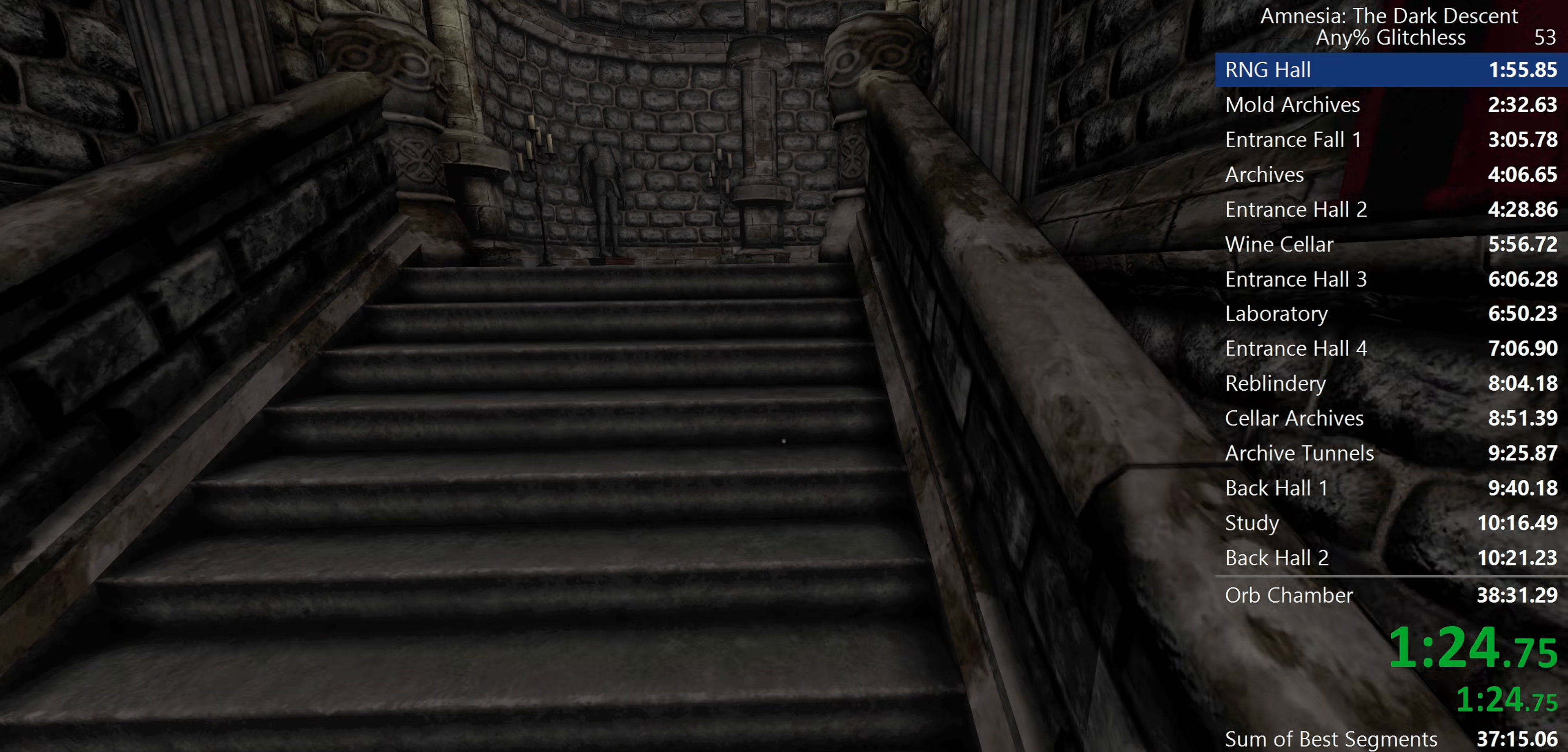
{"keys": ["shift", "w"], "mouse": [], "events": [[167, "mouse_wheel_down", "down"], [433, "mouse_wheel_down", "up"]]}
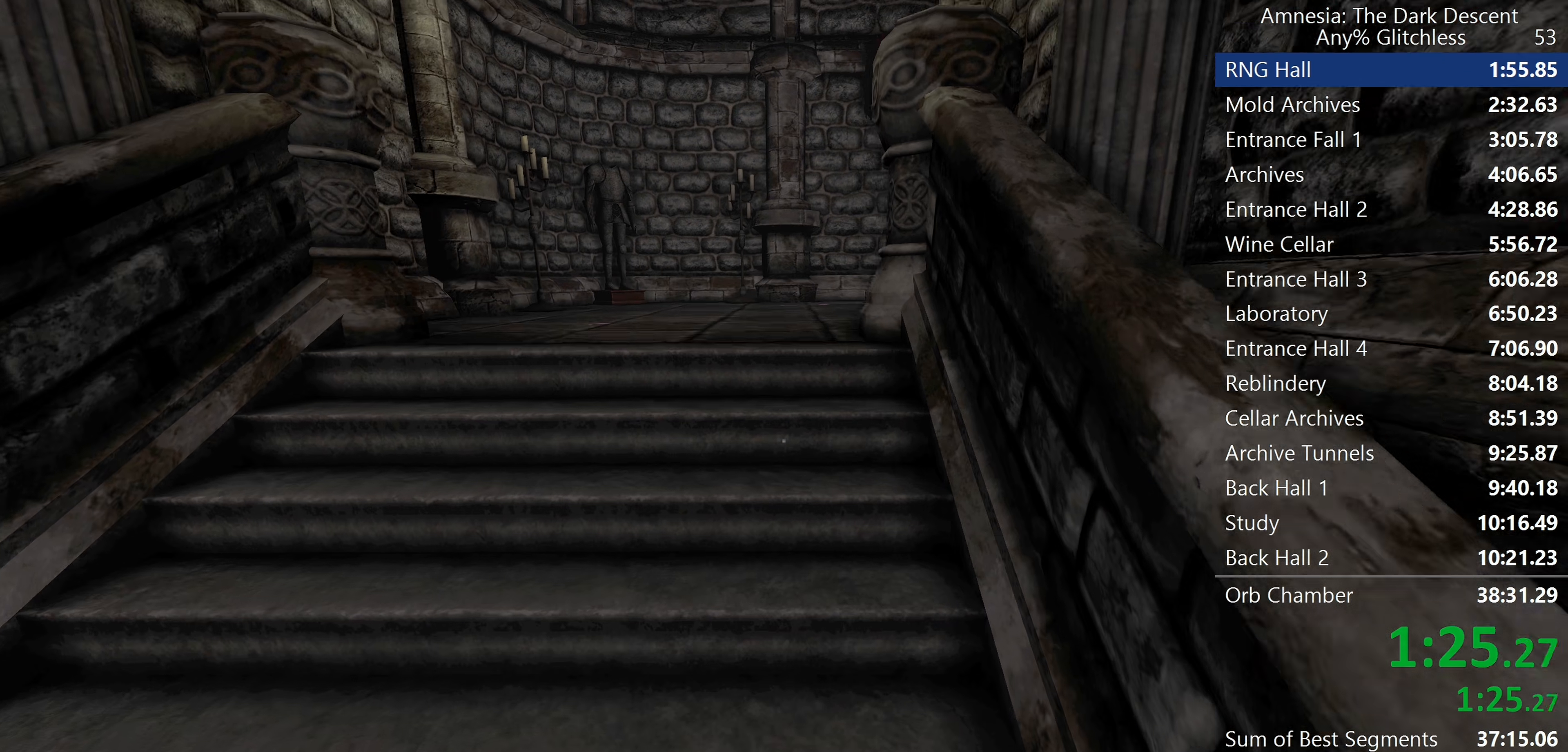
{"keys": ["shift", "w"], "mouse": [], "events": [[217, "mouse_wheel_down", "down"], [500, "mouse_wheel_down", "up"]]}
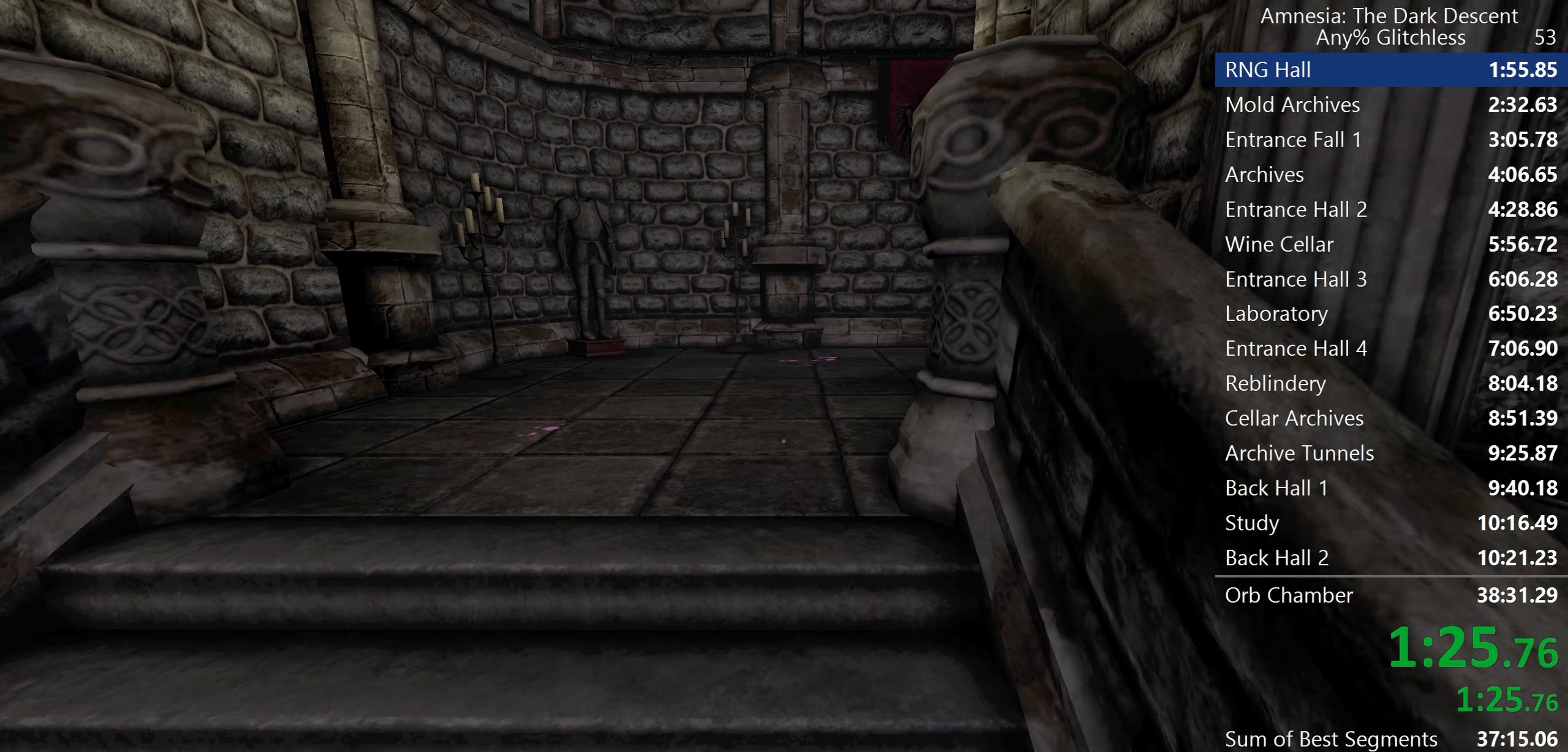
{"keys": ["shift", "w"], "mouse": ["wheel_down"], "events": [[333, "mouse_wheel_down", "down"], [383, "mouse_wheel_down", "up"], [417, "mouse_wheel_down", "down"]]}
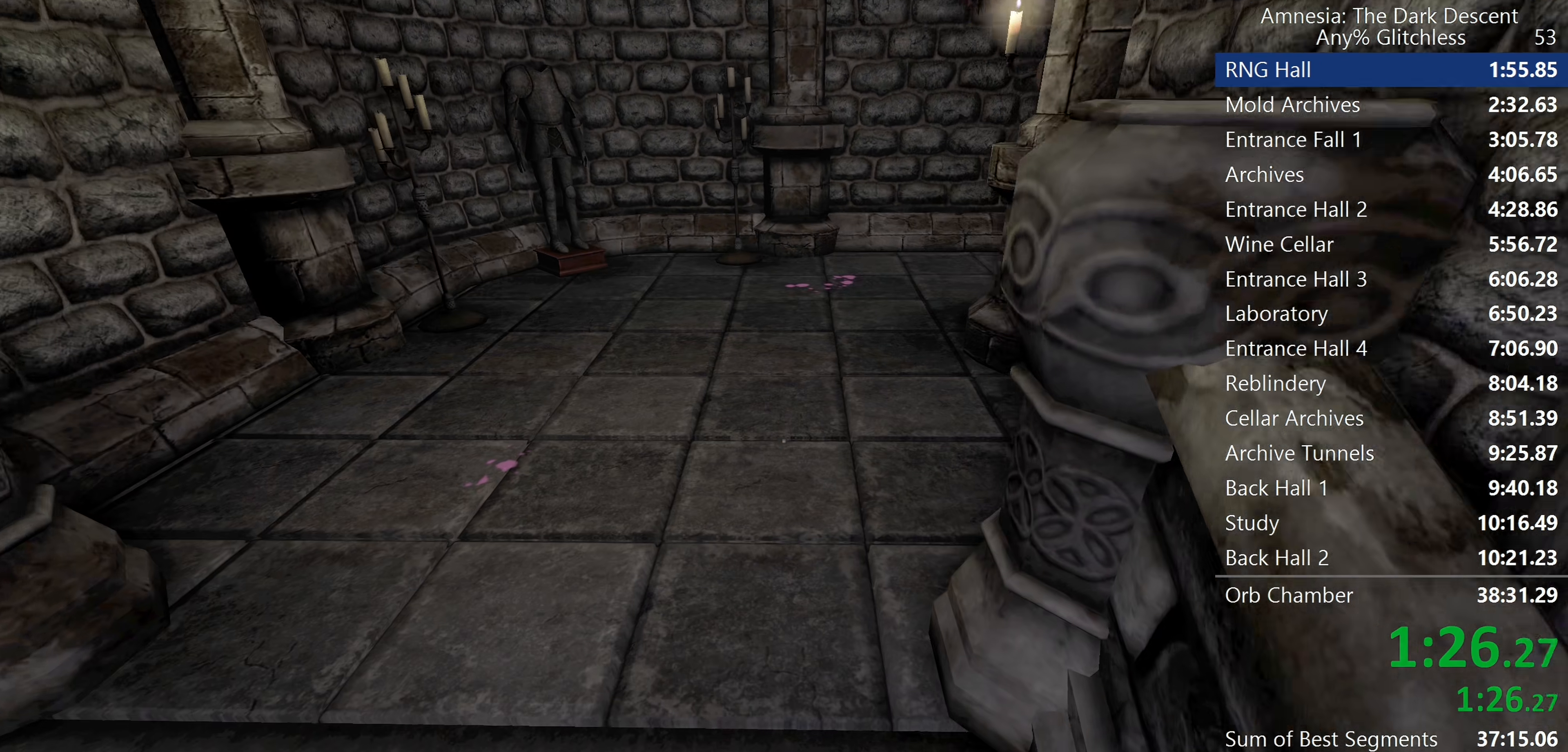
{"keys": ["shift", "w"], "mouse": [], "events": [[117, "mouse_wheel_down", "up"]]}
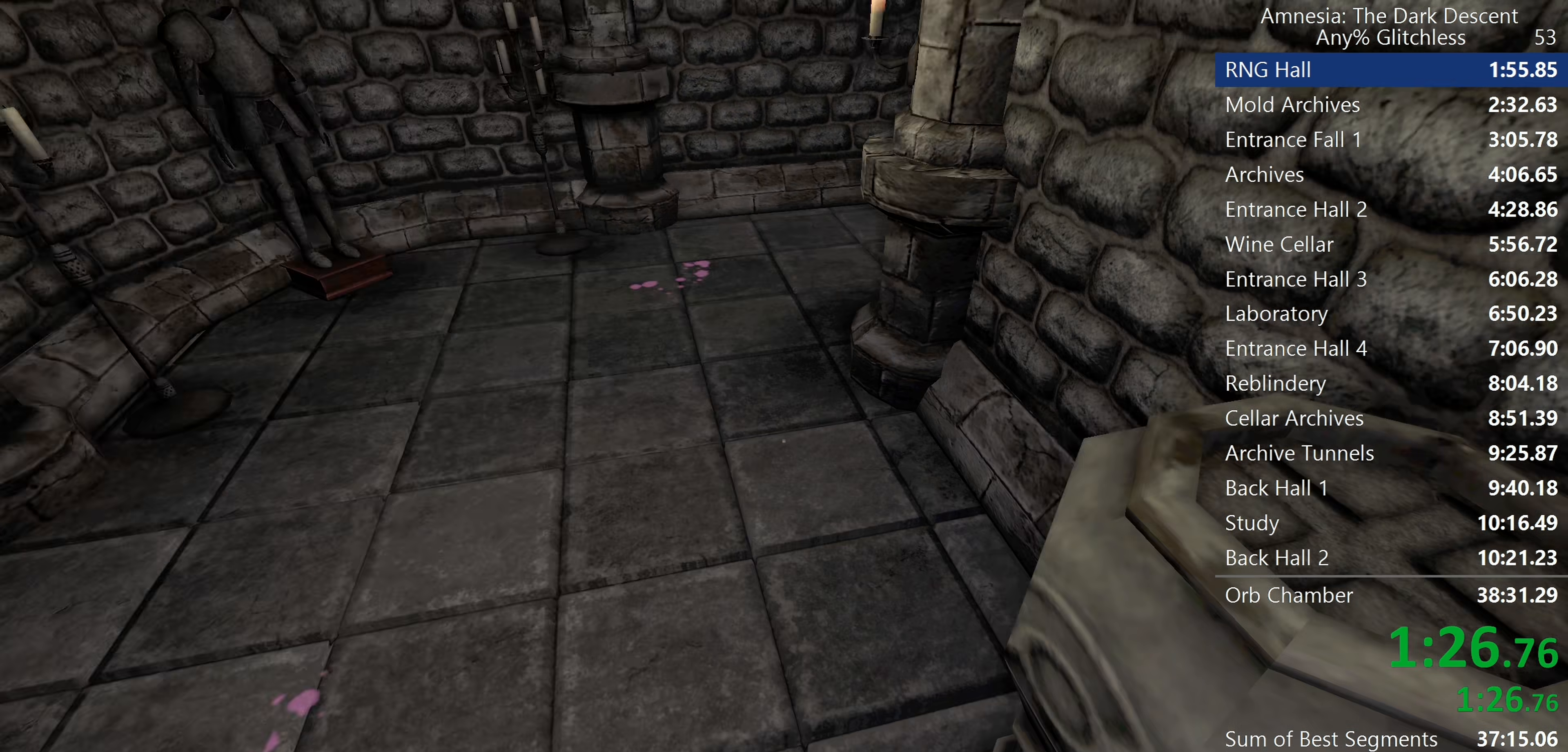
{"keys": ["shift", "w"], "mouse": [], "events": []}
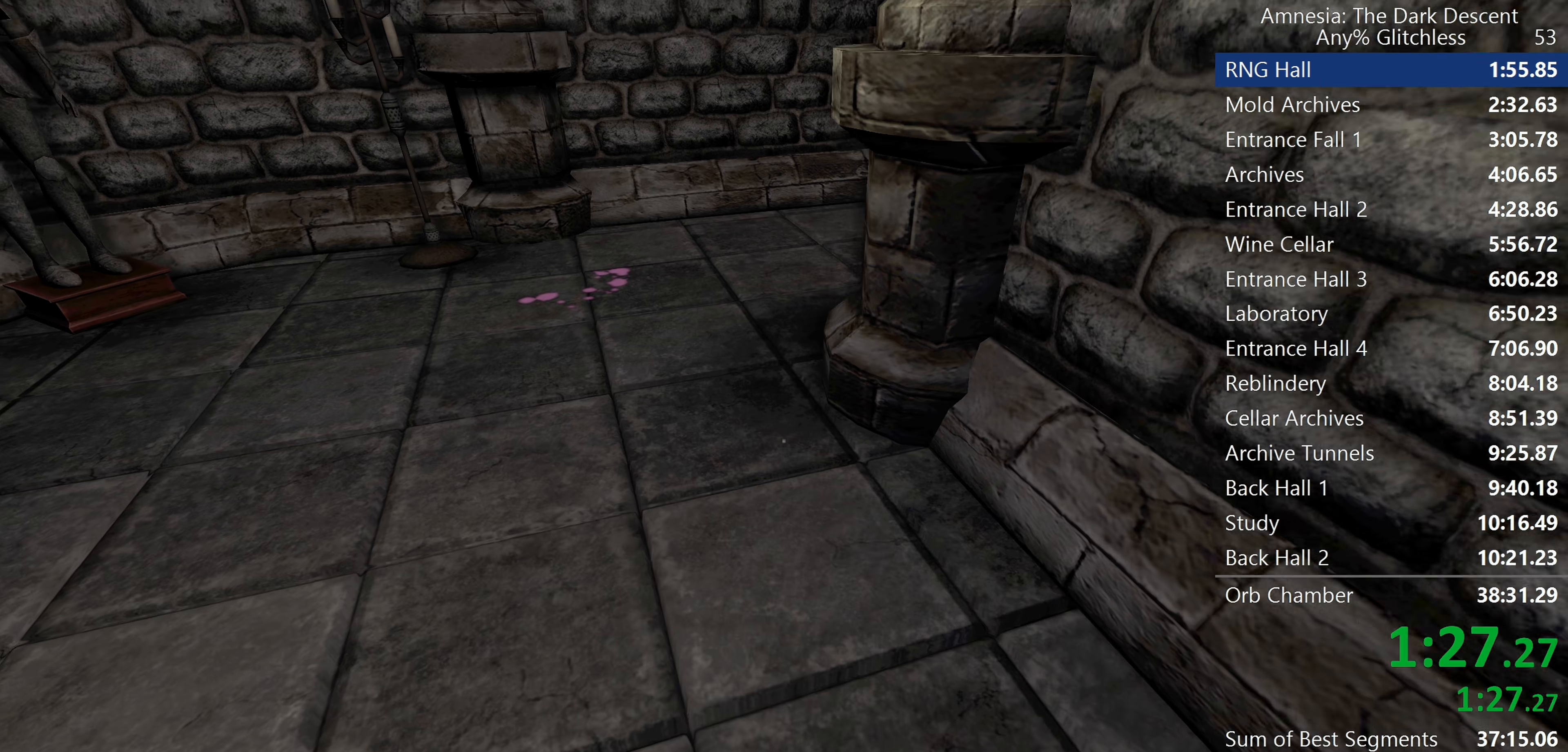
{"keys": ["shift", "w"], "mouse": [], "events": []}
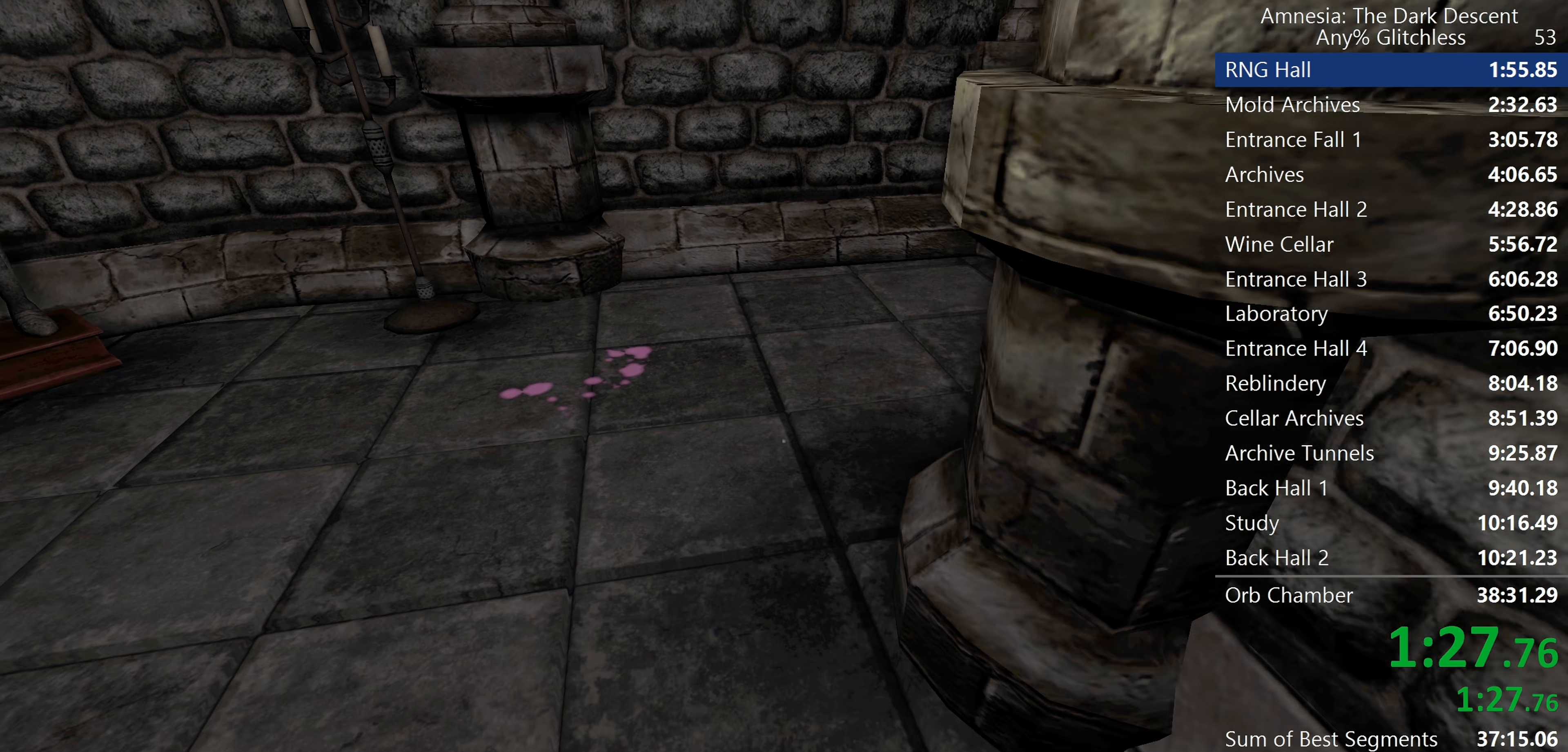
{"keys": ["shift", "w"], "mouse": [], "events": []}
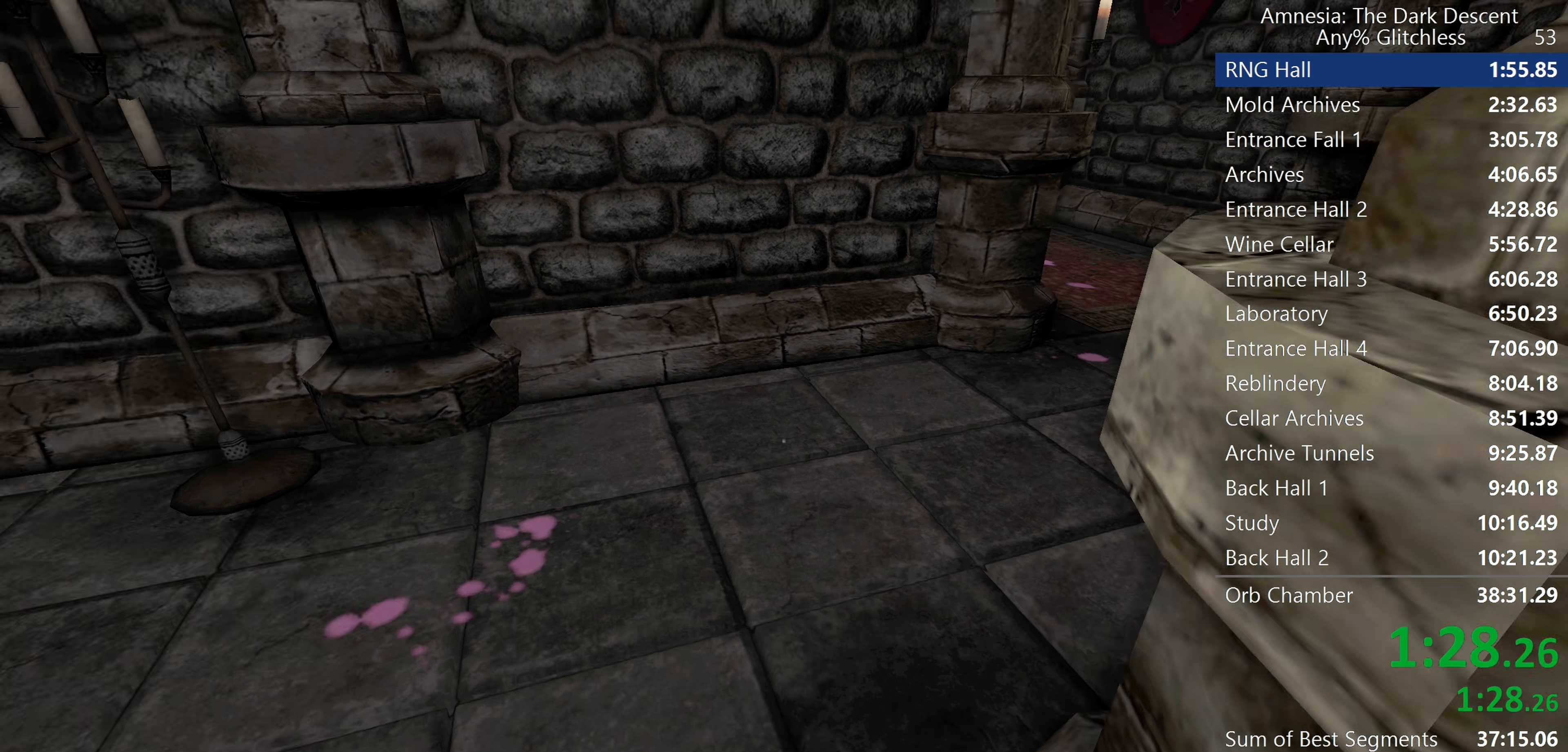
{"keys": ["shift", "w"], "mouse": [], "events": []}